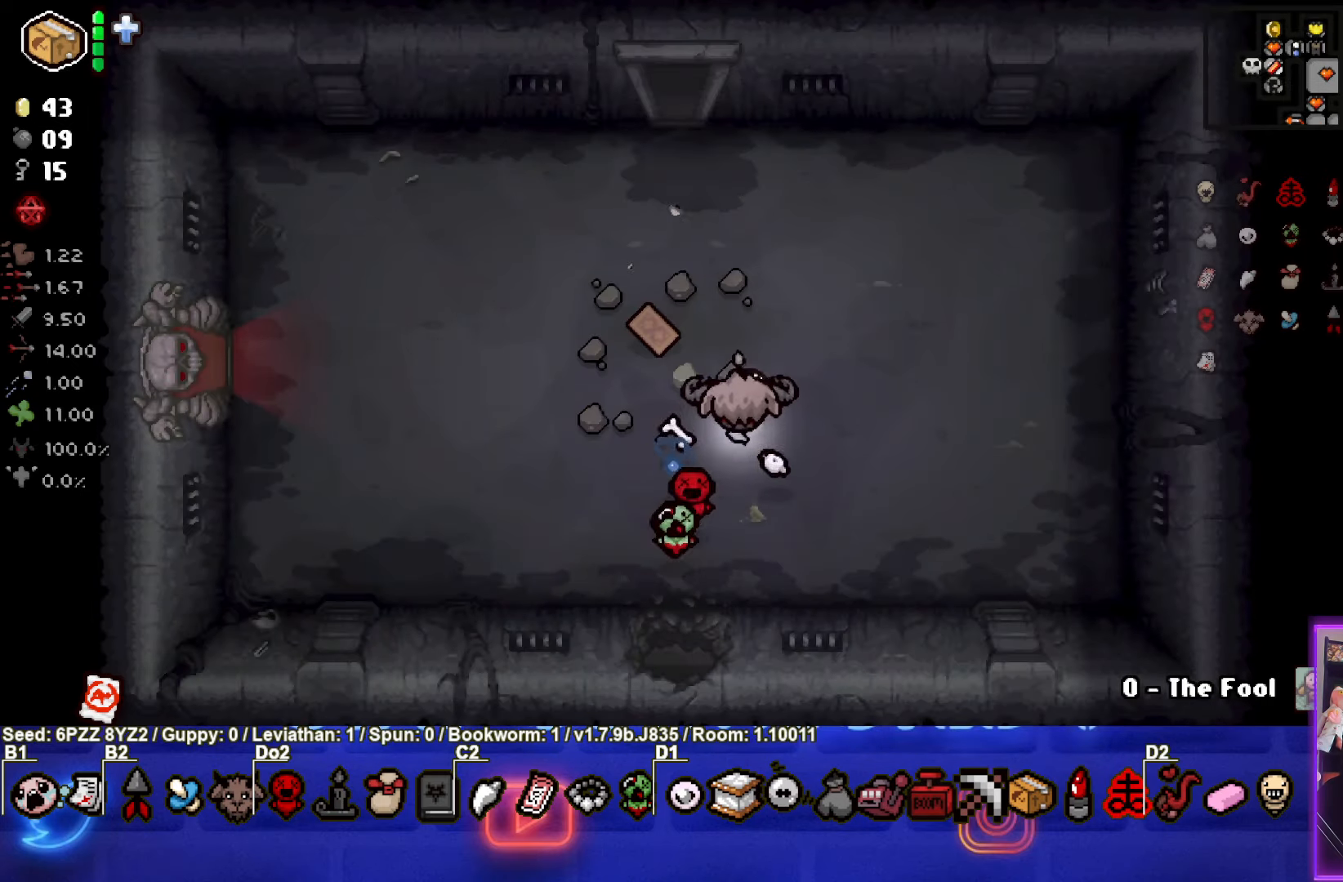
Gameplay with a controller (PlayStation layout); each line is a JSON object with the inputs held at the frame after it. "events" lists button and stick changes between this image and that frame as [ms after this image, input, new state], when the widget could be followed in between. Not read: L3 R3 other_buttons right_stick.
{"buttons": [], "left_stick": "up", "events": []}
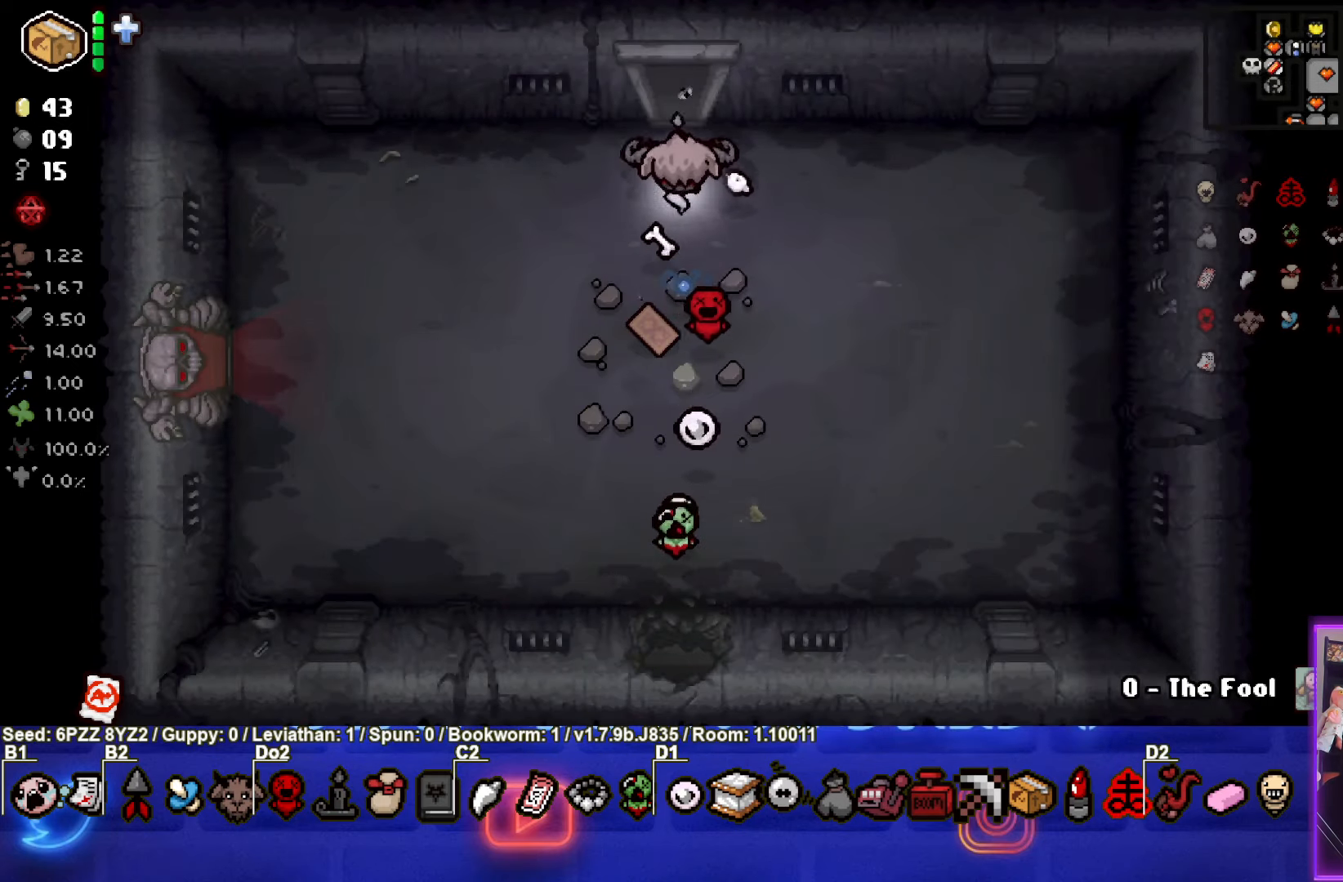
{"buttons": [], "left_stick": "center", "events": [[383, "left_stick", "center"]]}
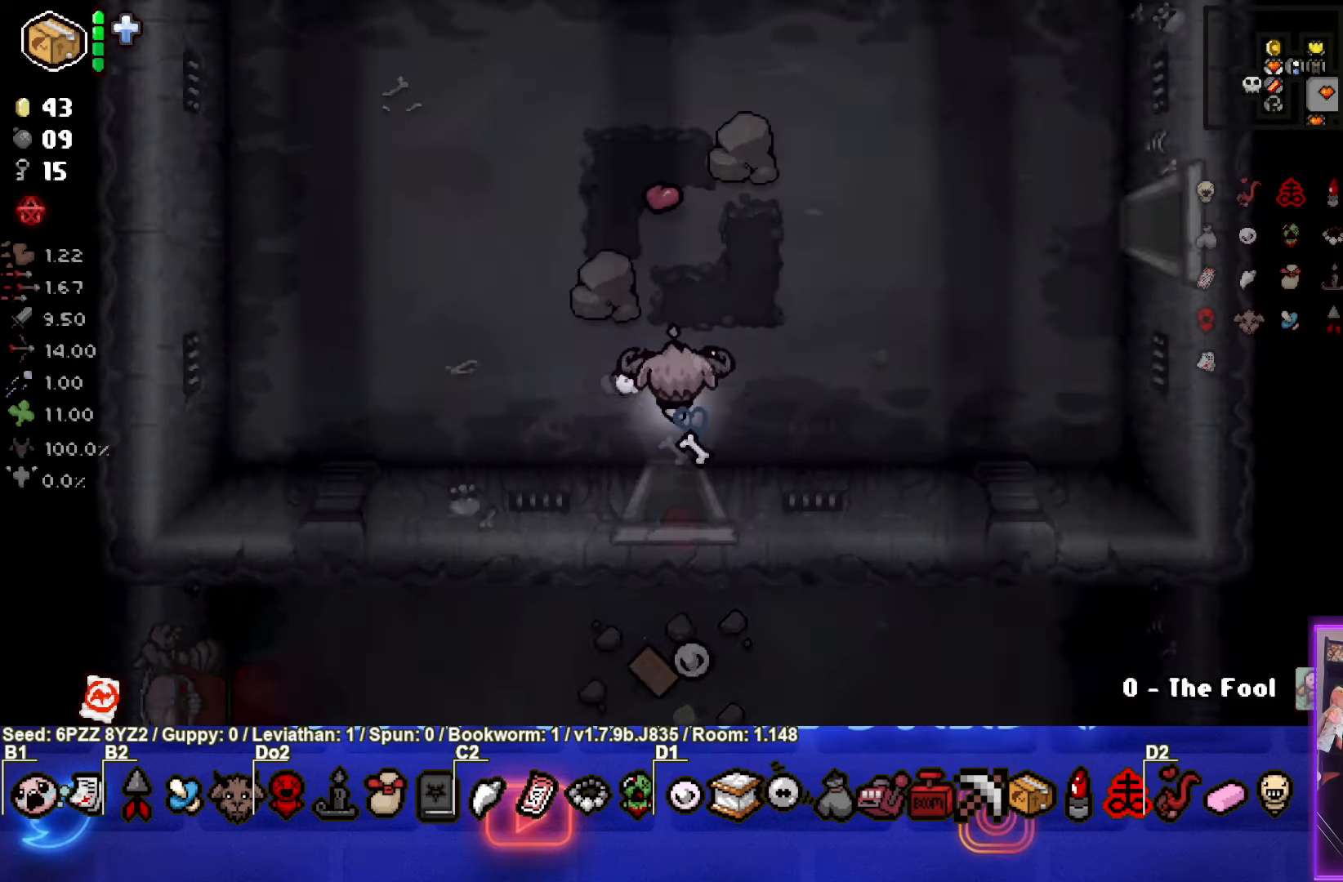
{"buttons": [], "left_stick": "up-right", "events": [[300, "left_stick", "up-right"]]}
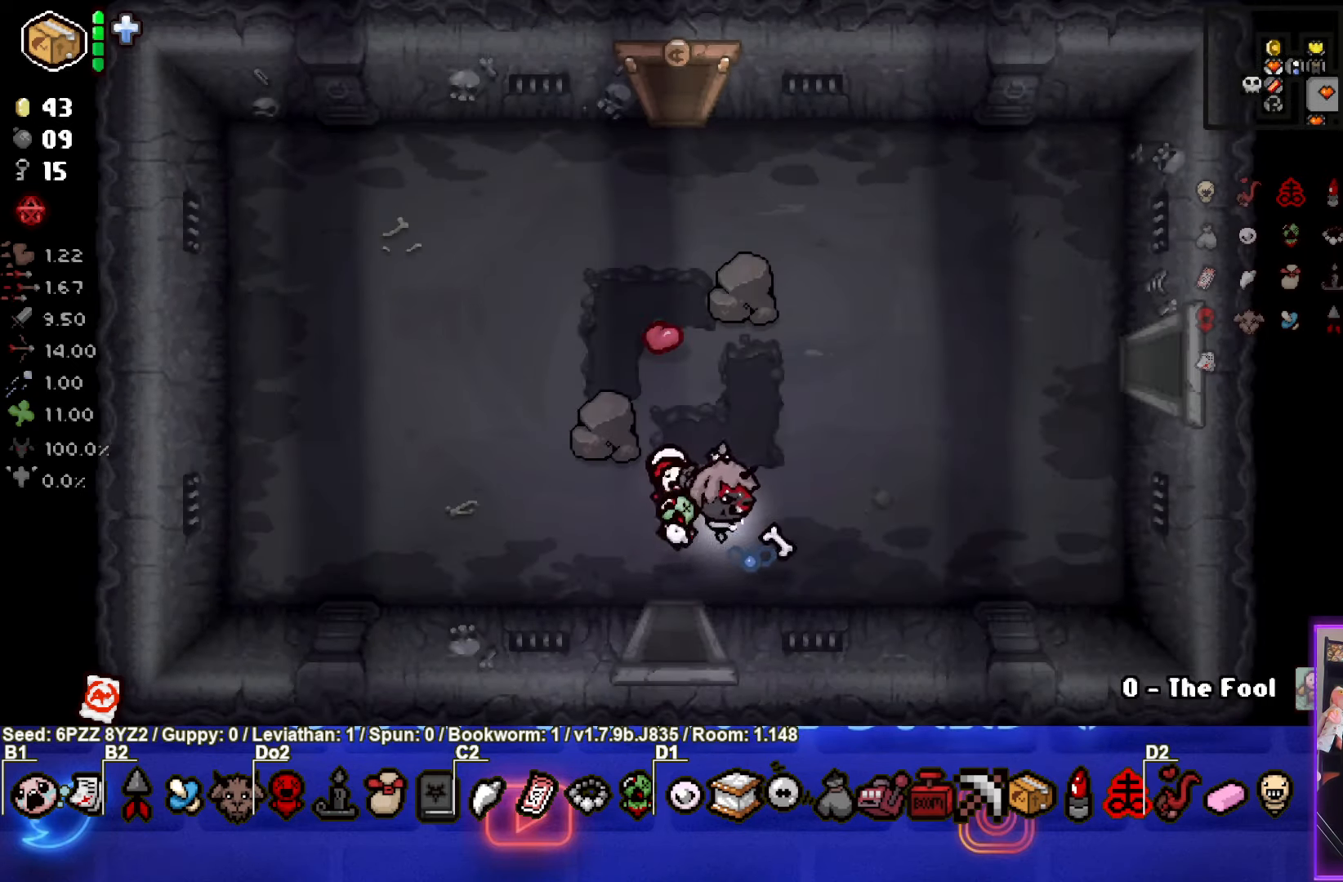
{"buttons": [], "left_stick": "up", "events": [[434, "left_stick", "up"]]}
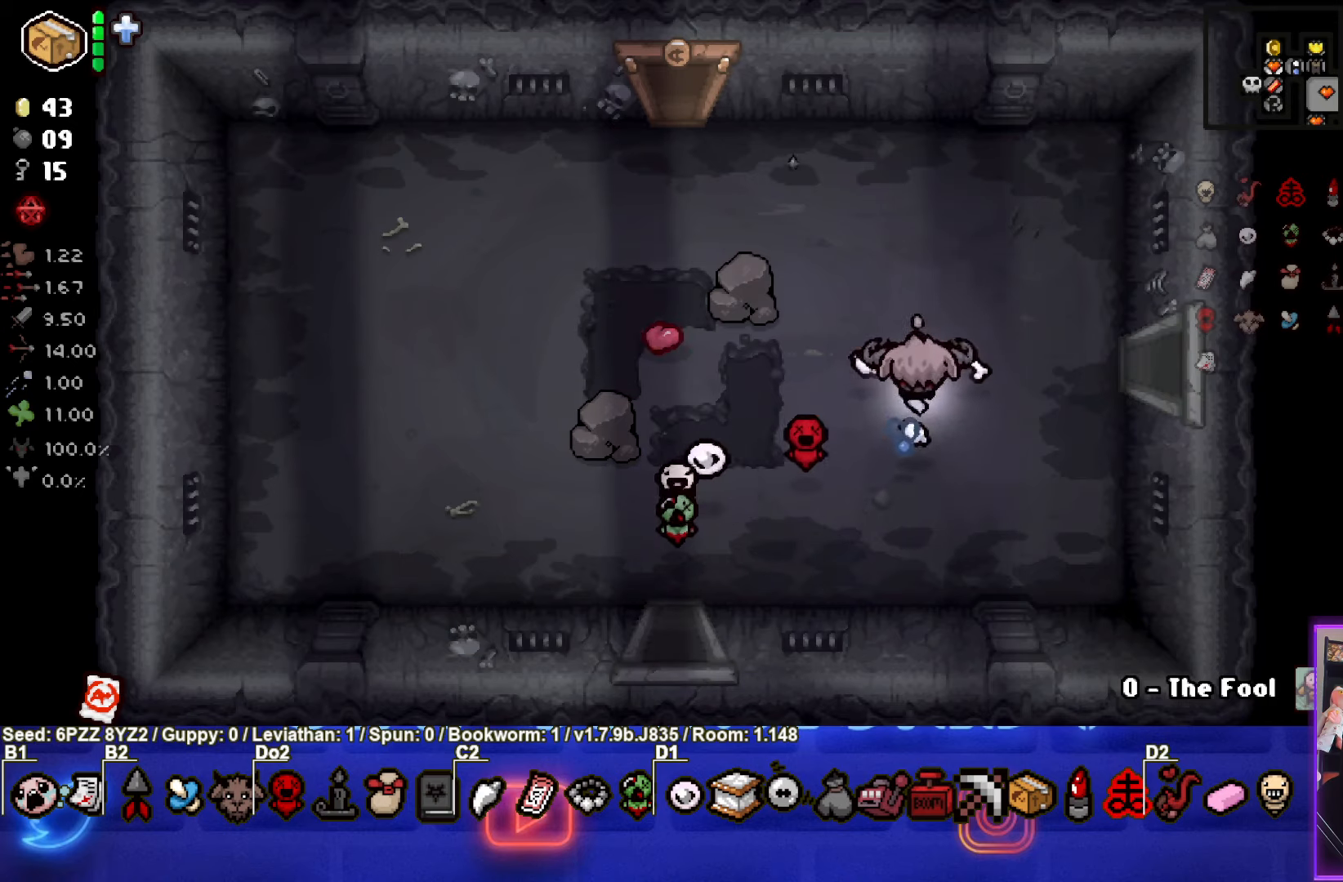
{"buttons": [], "left_stick": "up", "events": []}
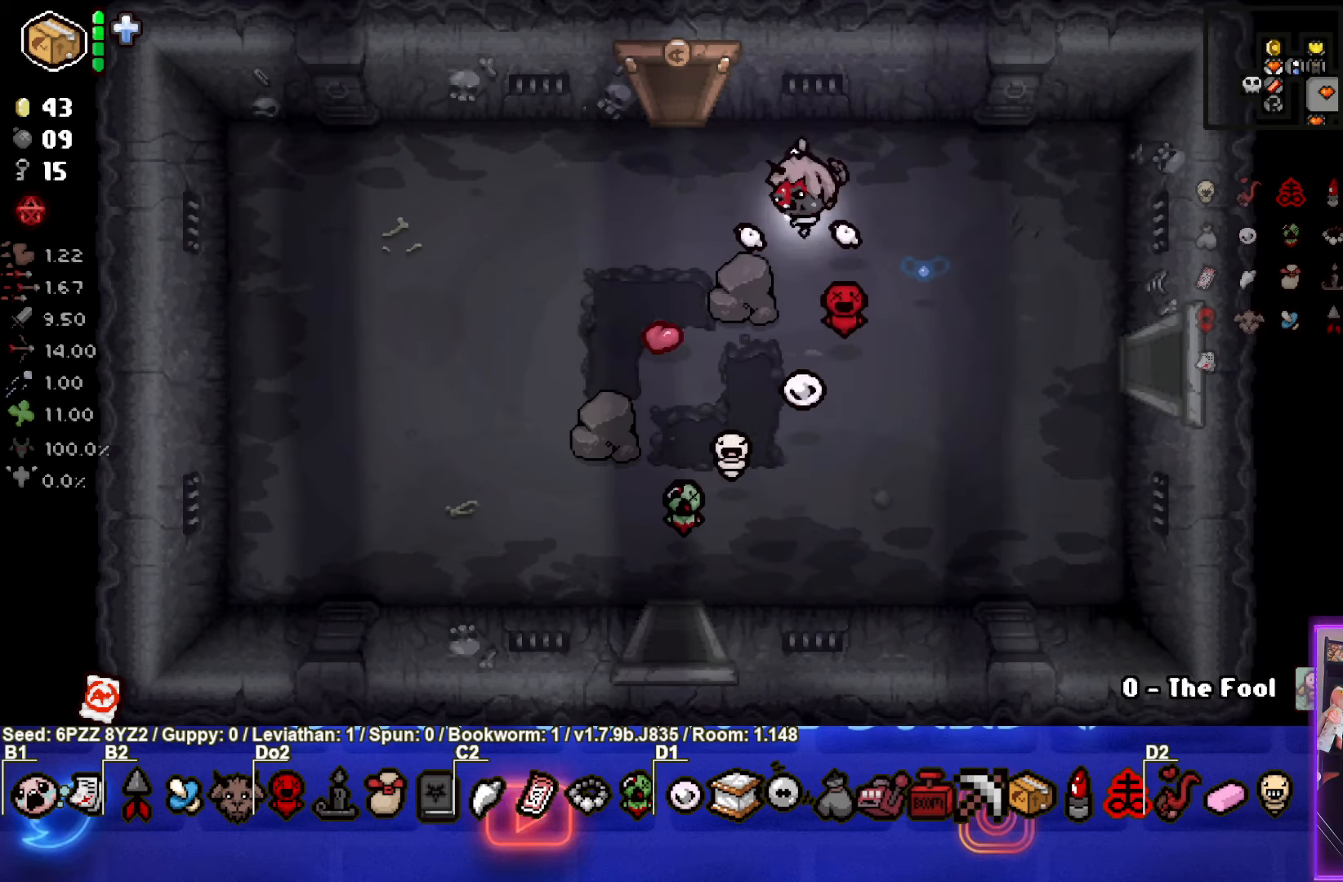
{"buttons": [], "left_stick": "center", "events": [[500, "left_stick", "center"]]}
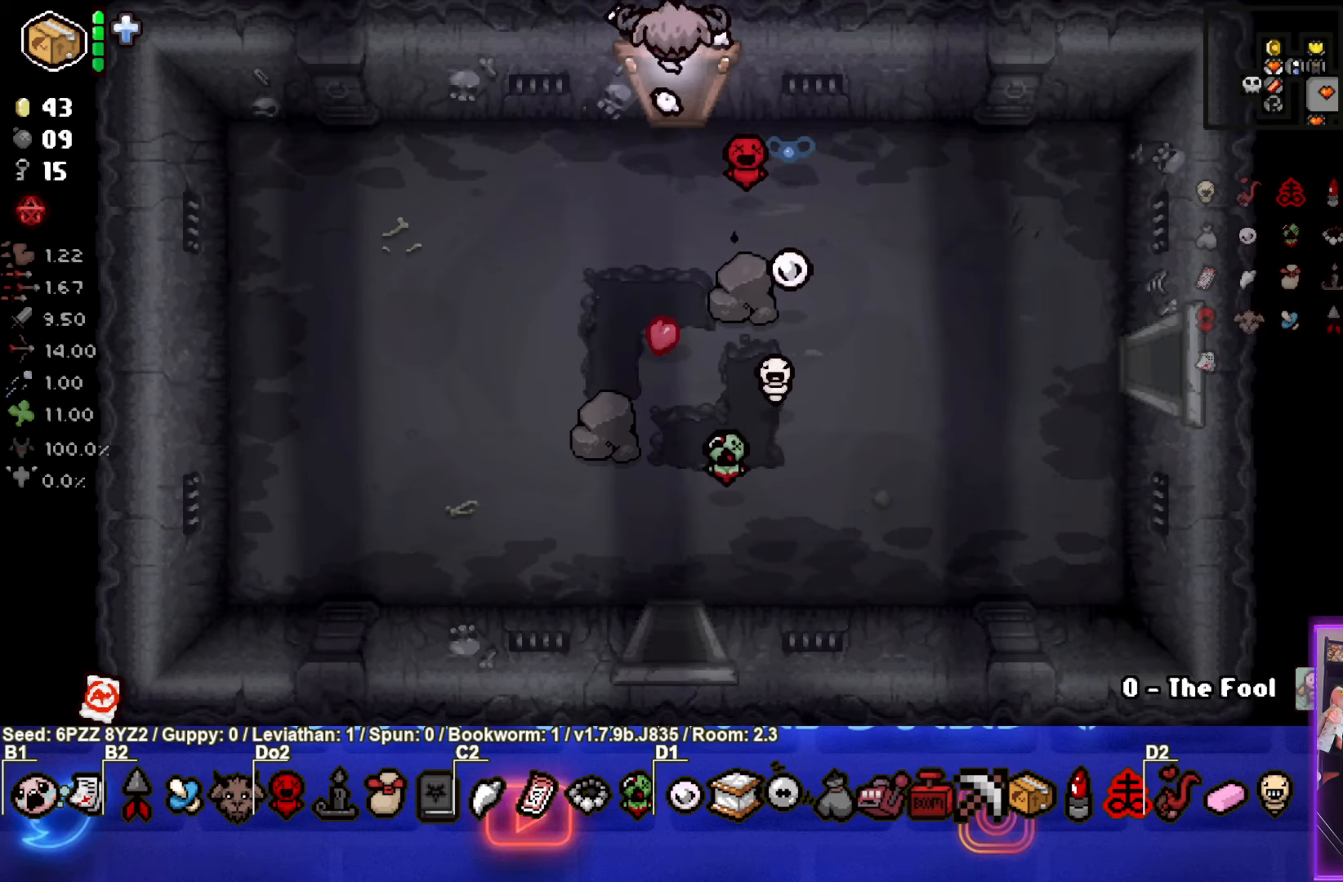
{"buttons": [], "left_stick": "center", "events": []}
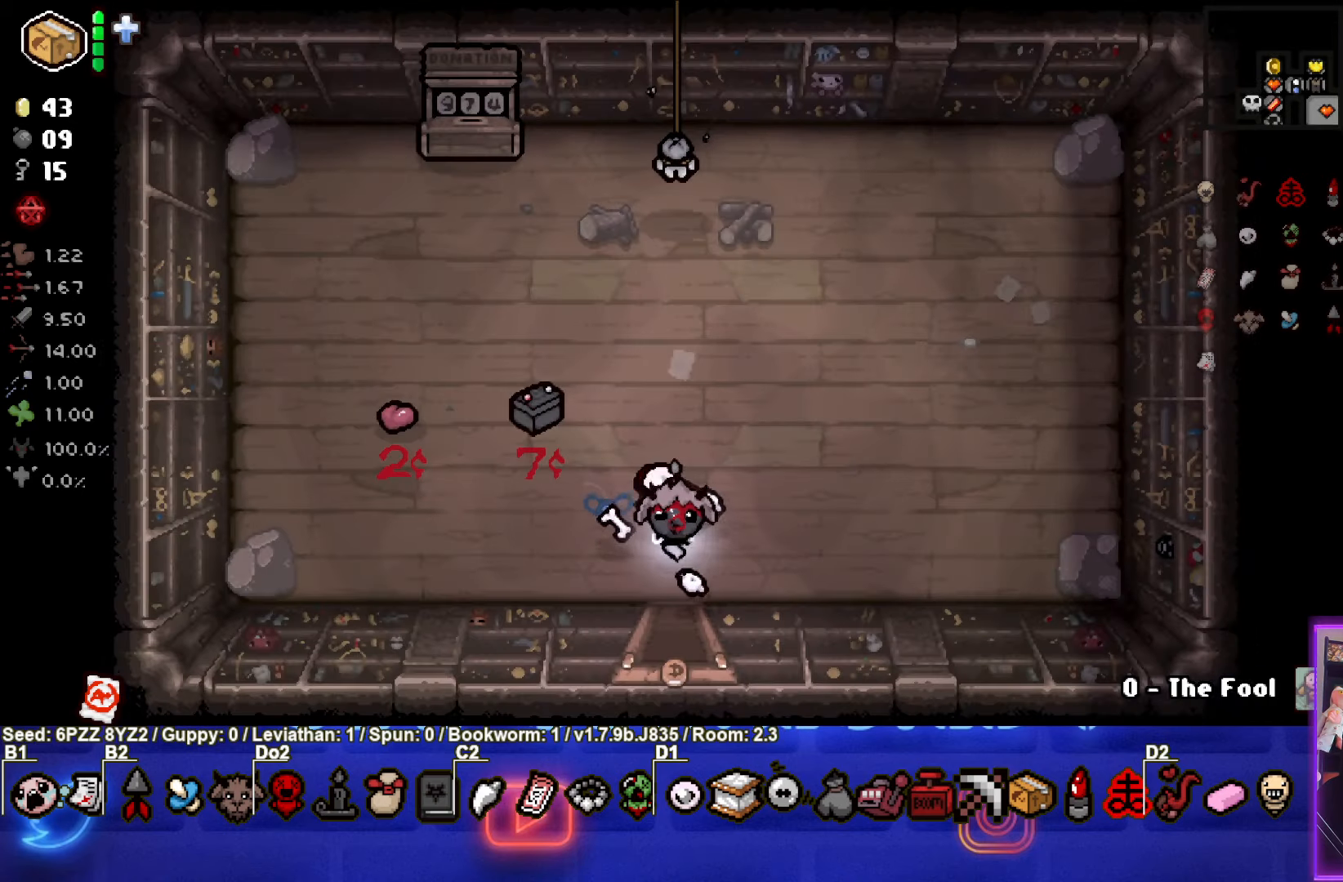
{"buttons": [], "left_stick": "down", "events": [[250, "left_stick", "down"]]}
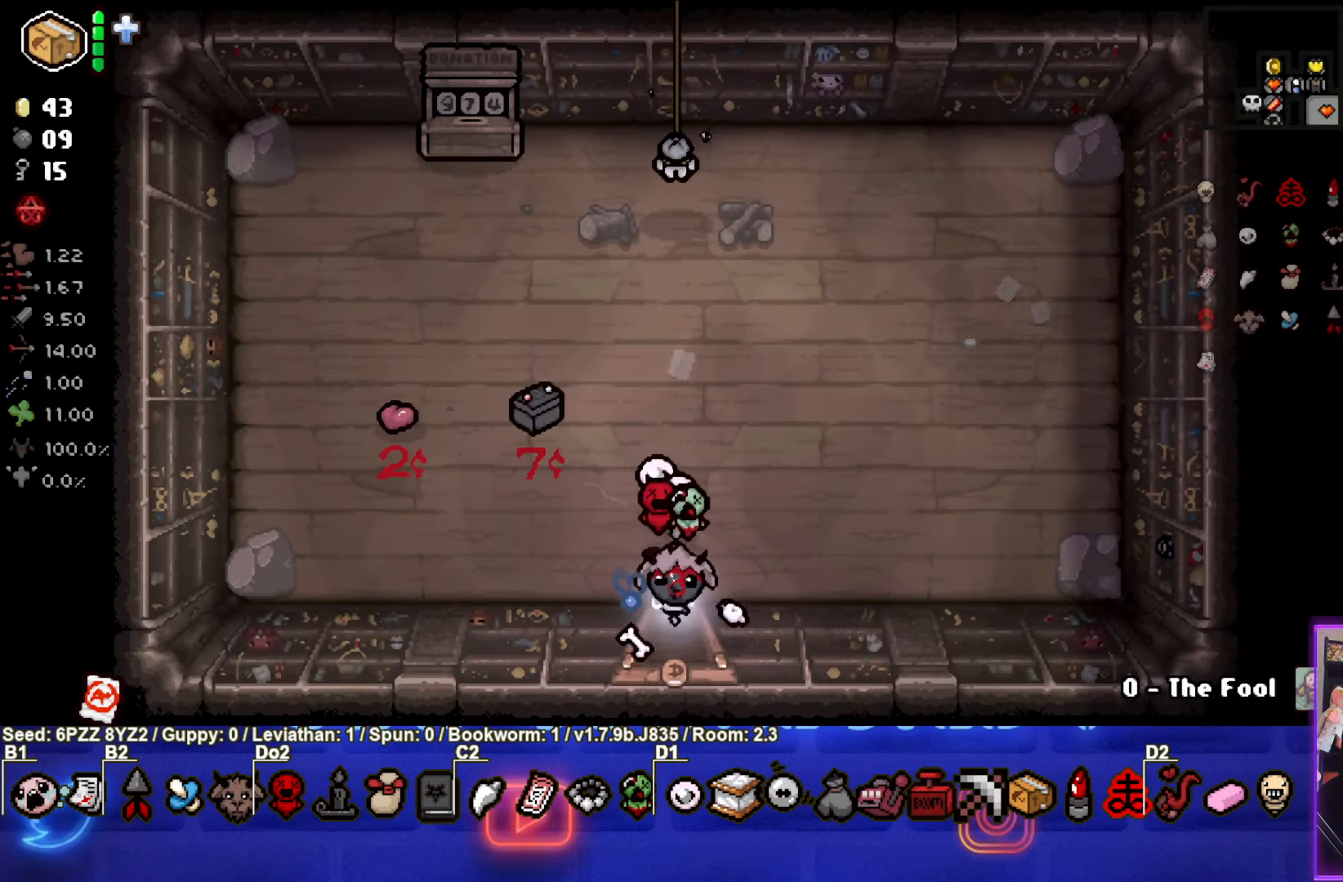
{"buttons": [], "left_stick": "center", "events": [[117, "left_stick", "center"]]}
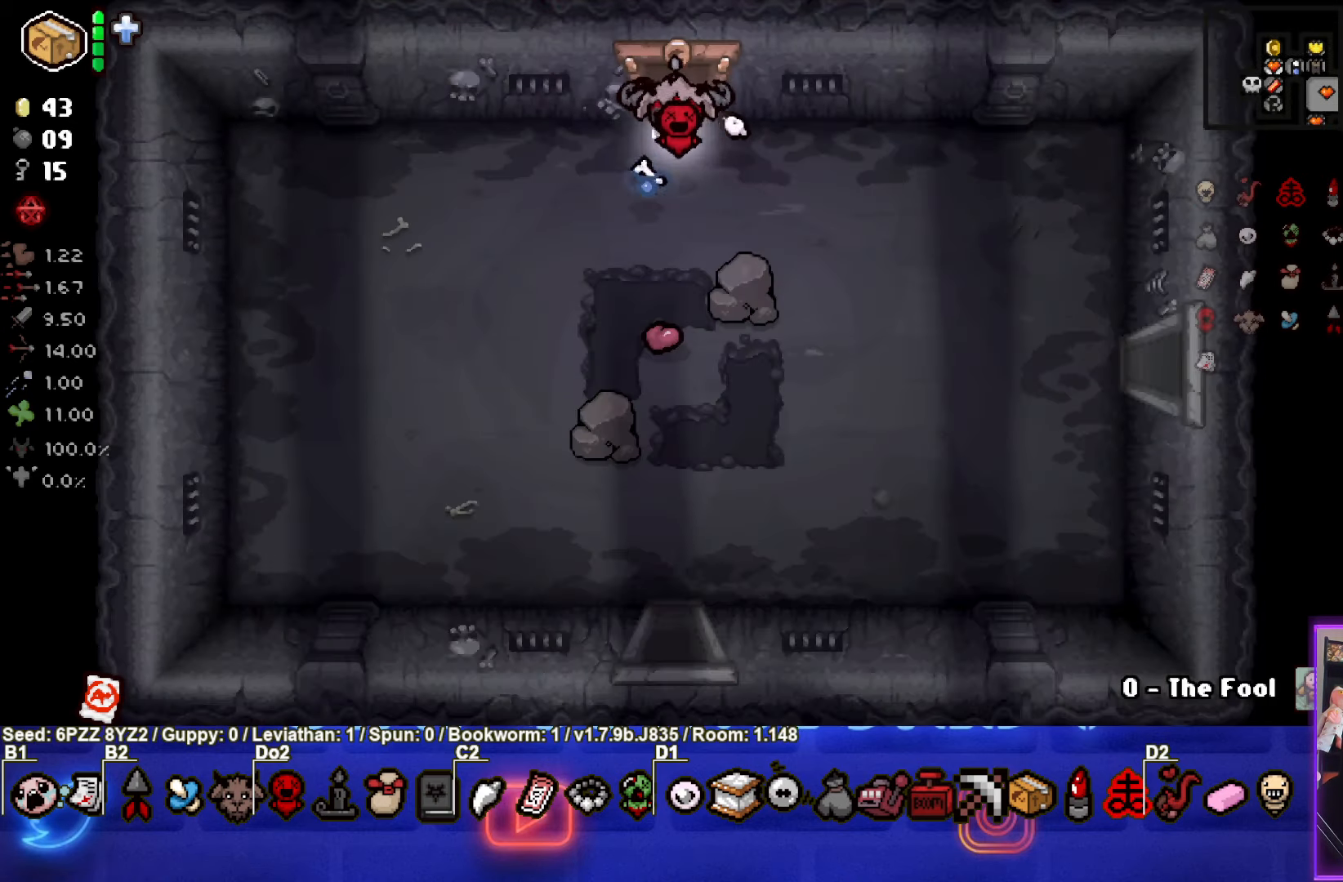
{"buttons": [], "left_stick": "up", "events": [[434, "left_stick", "up"]]}
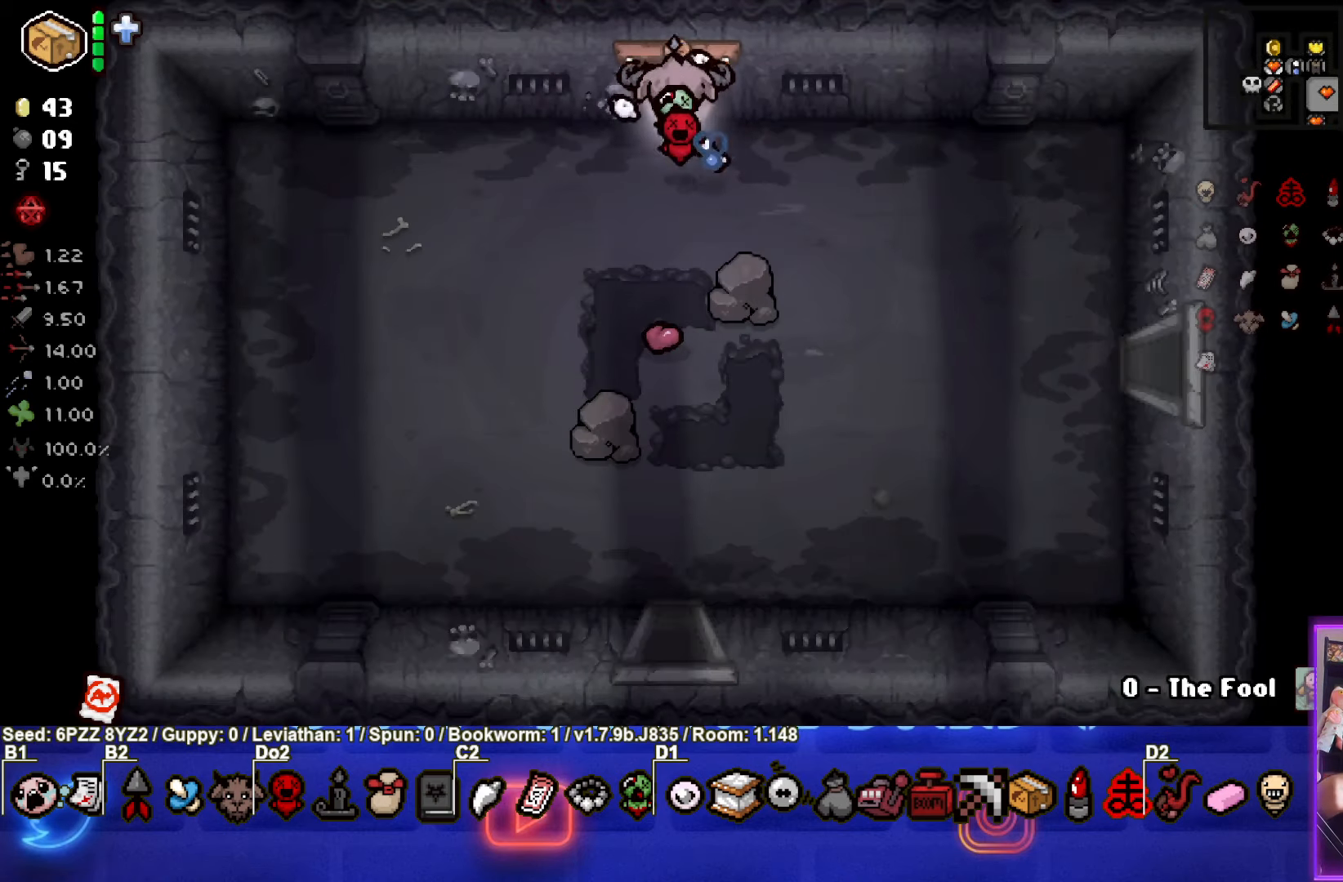
{"buttons": [], "left_stick": "center", "events": [[284, "left_stick", "center"]]}
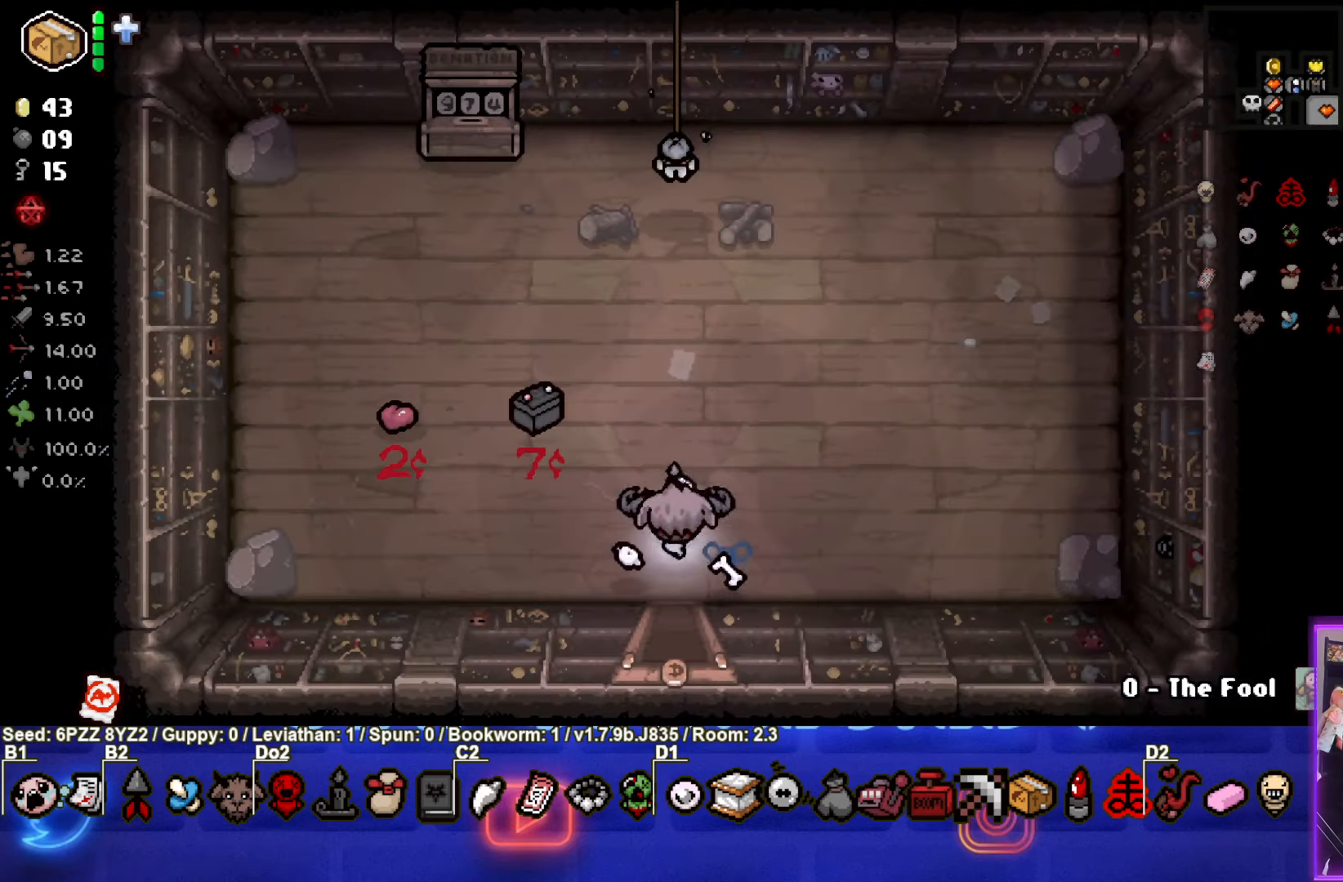
{"buttons": [], "left_stick": "up", "events": [[50, "left_stick", "up"]]}
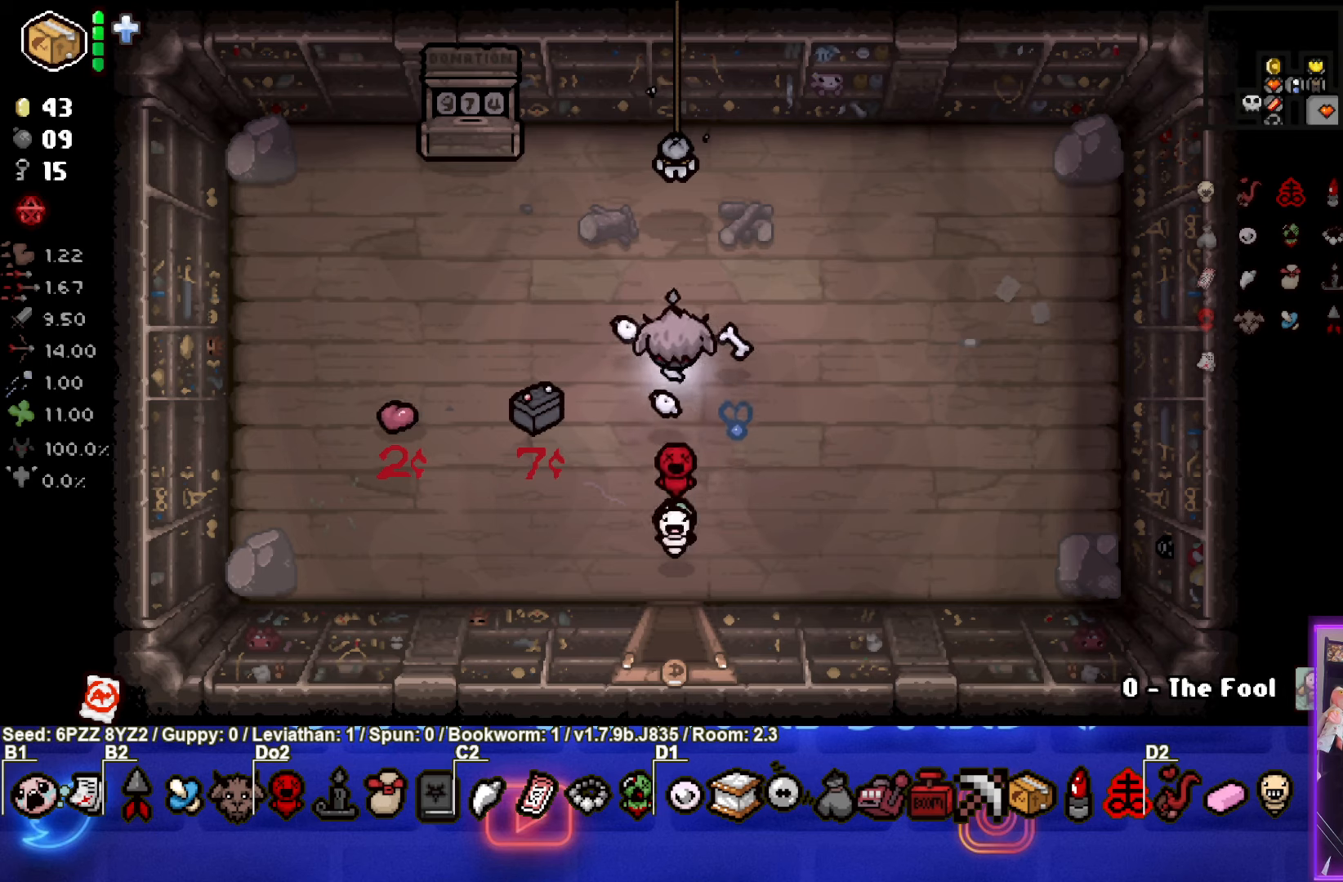
{"buttons": [], "left_stick": "up-left", "events": [[133, "left_stick", "up-left"]]}
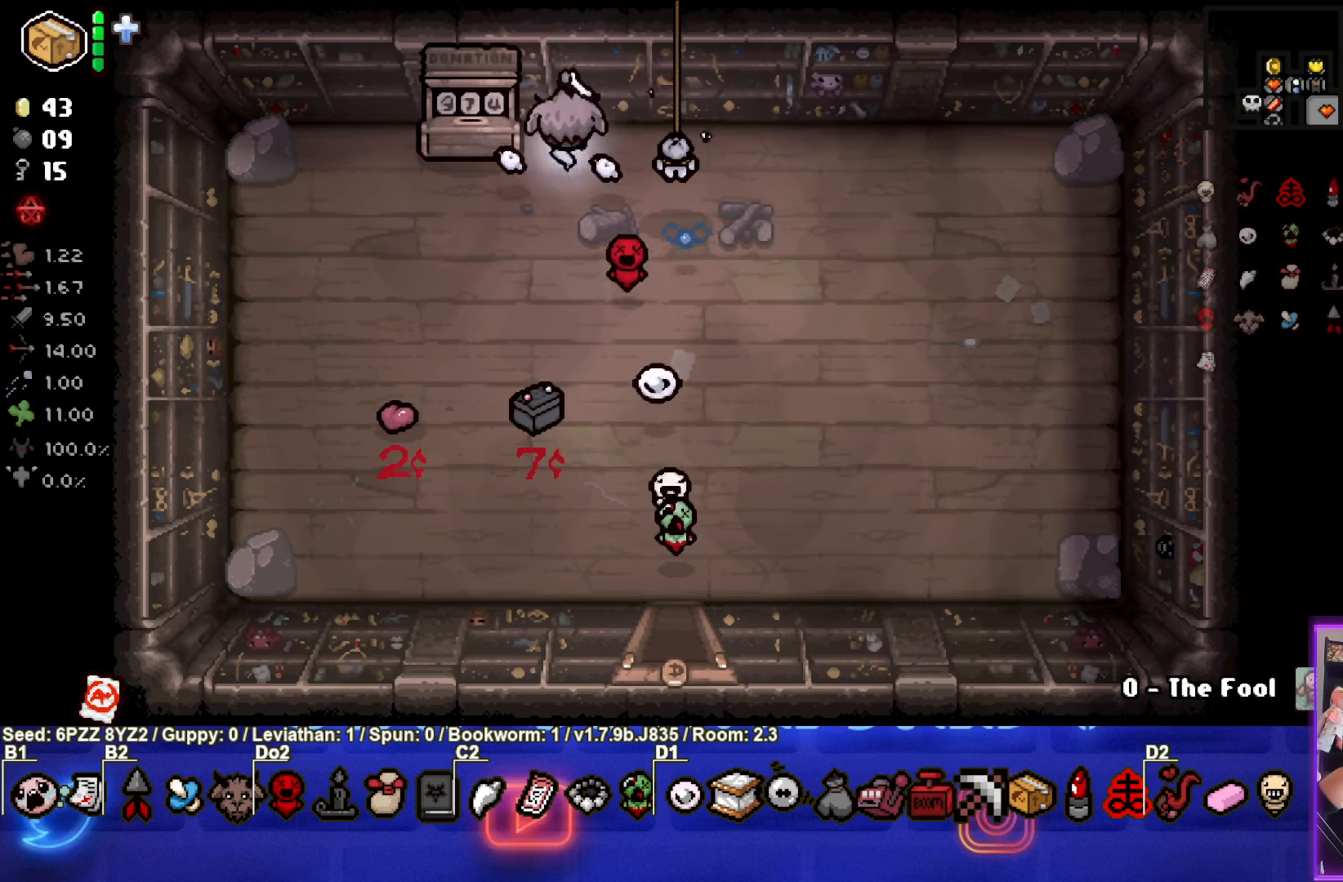
{"buttons": [], "left_stick": "center", "events": [[250, "left_stick", "center"]]}
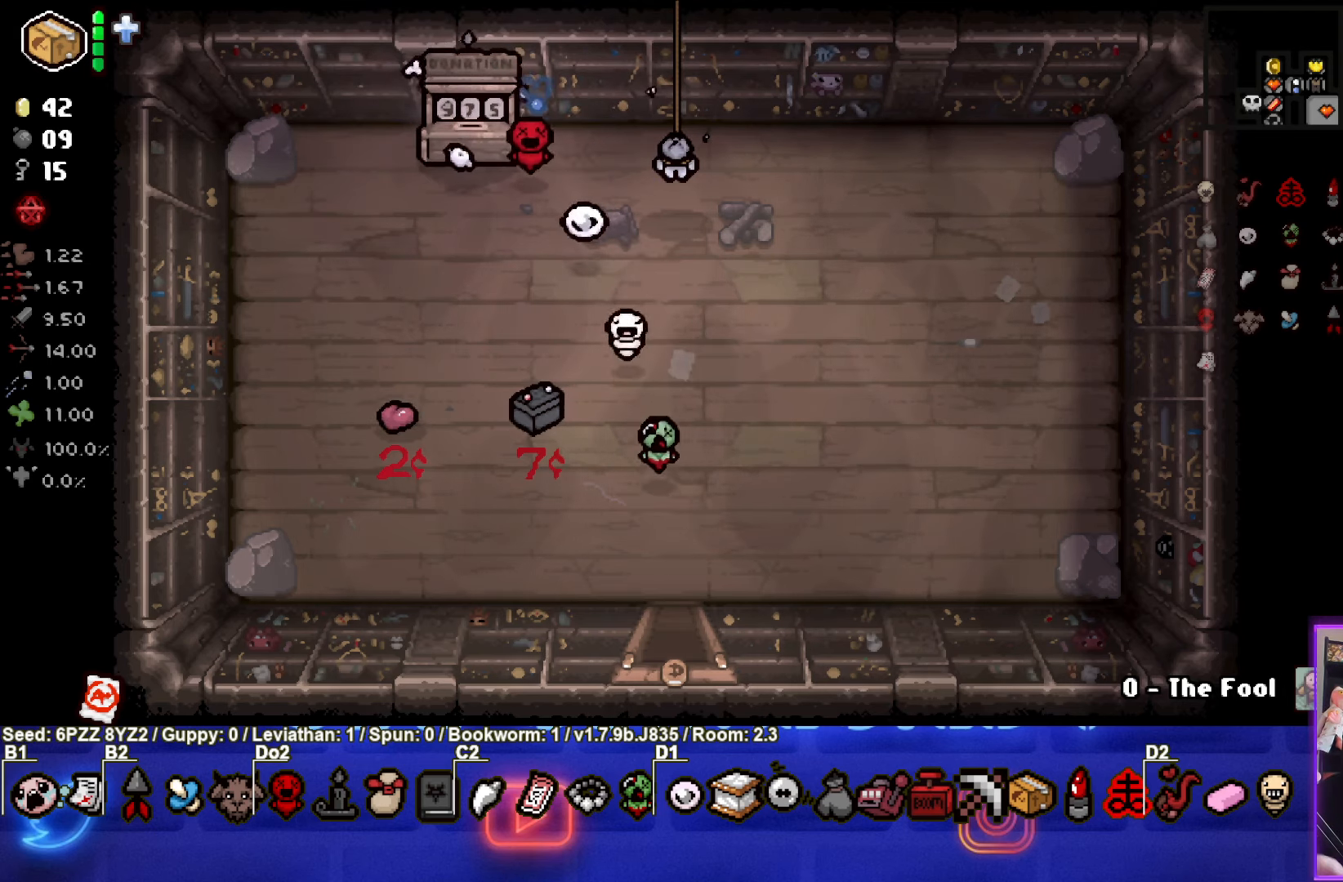
{"buttons": [], "left_stick": "center", "events": []}
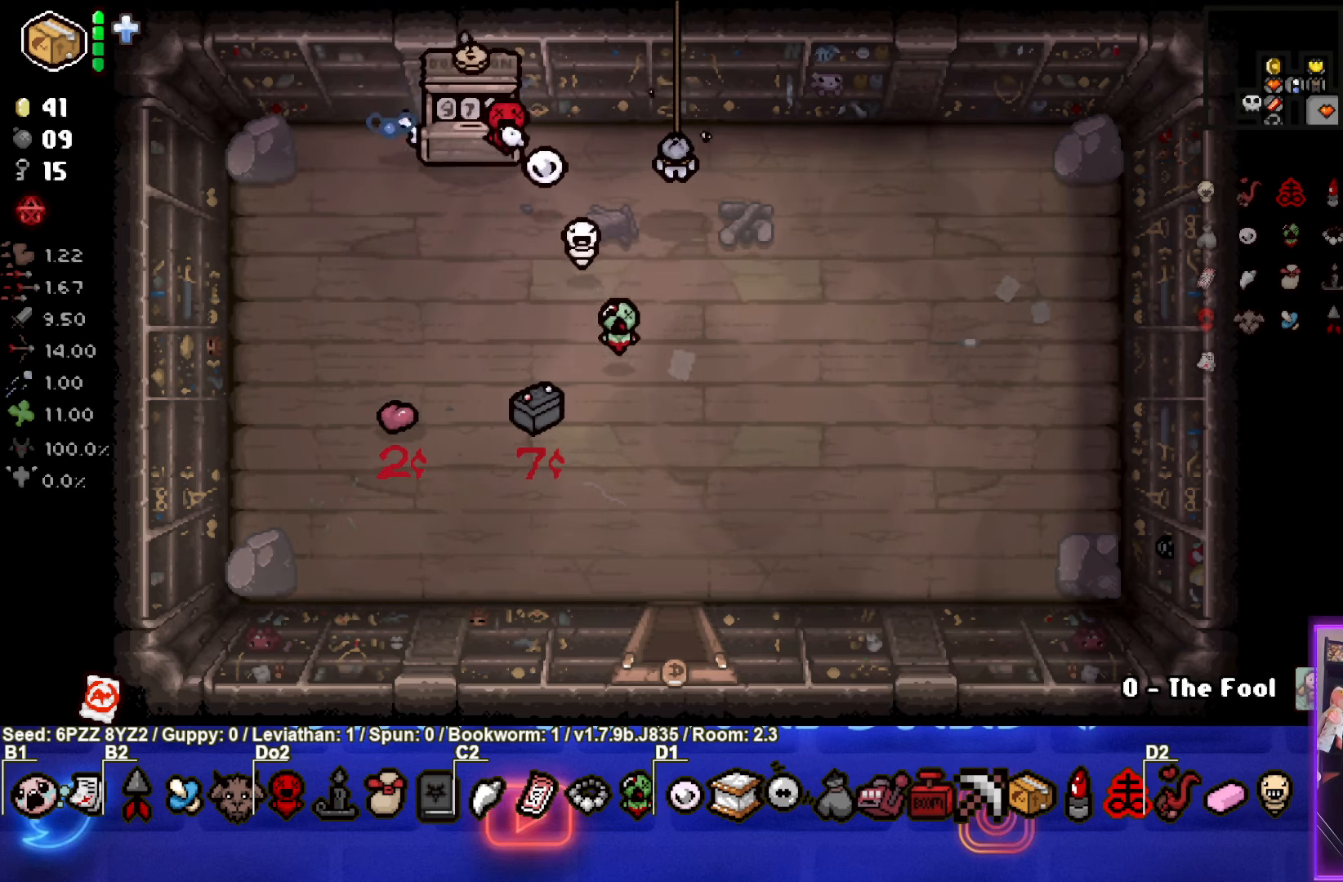
{"buttons": [], "left_stick": "center", "events": []}
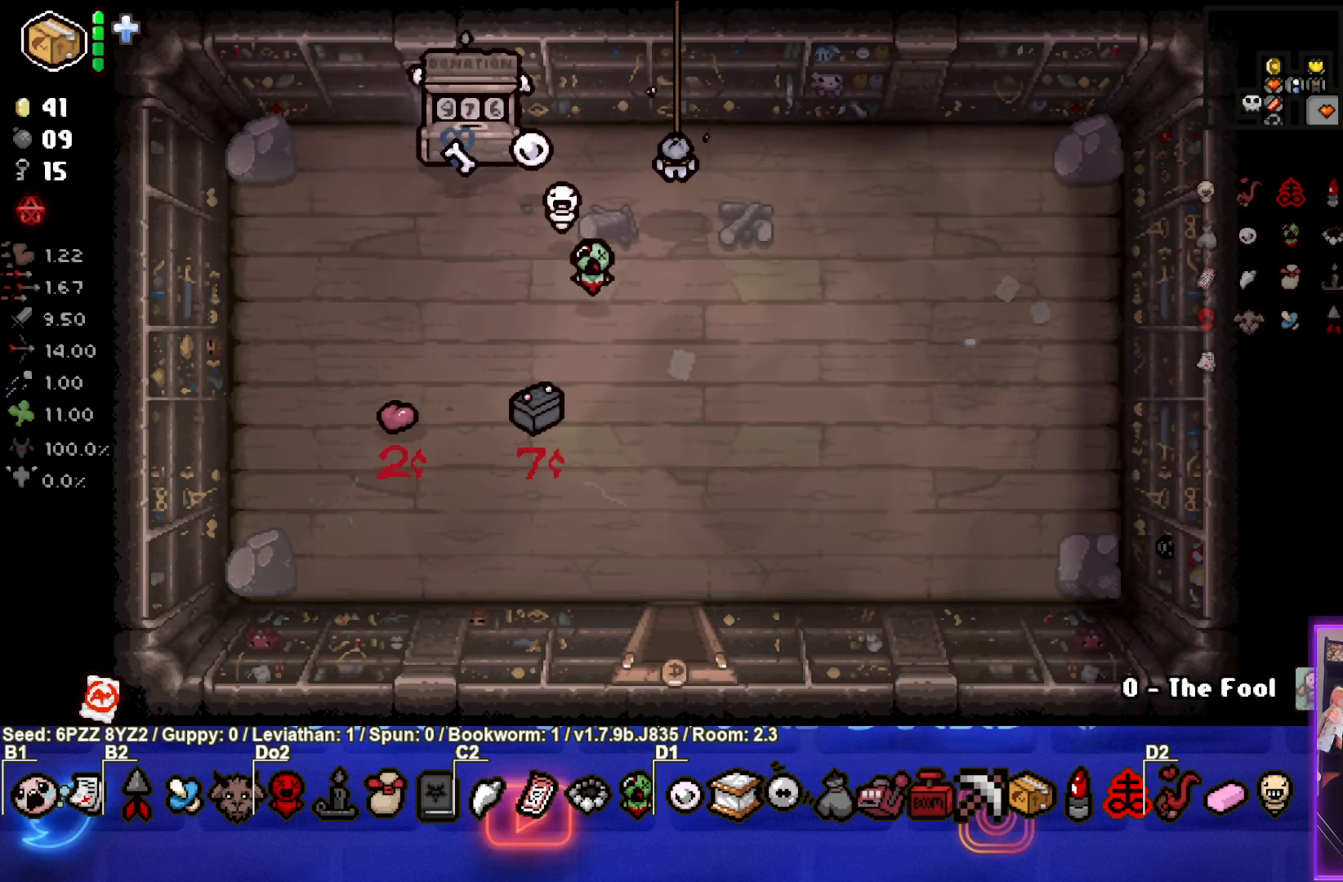
{"buttons": [], "left_stick": "center", "events": []}
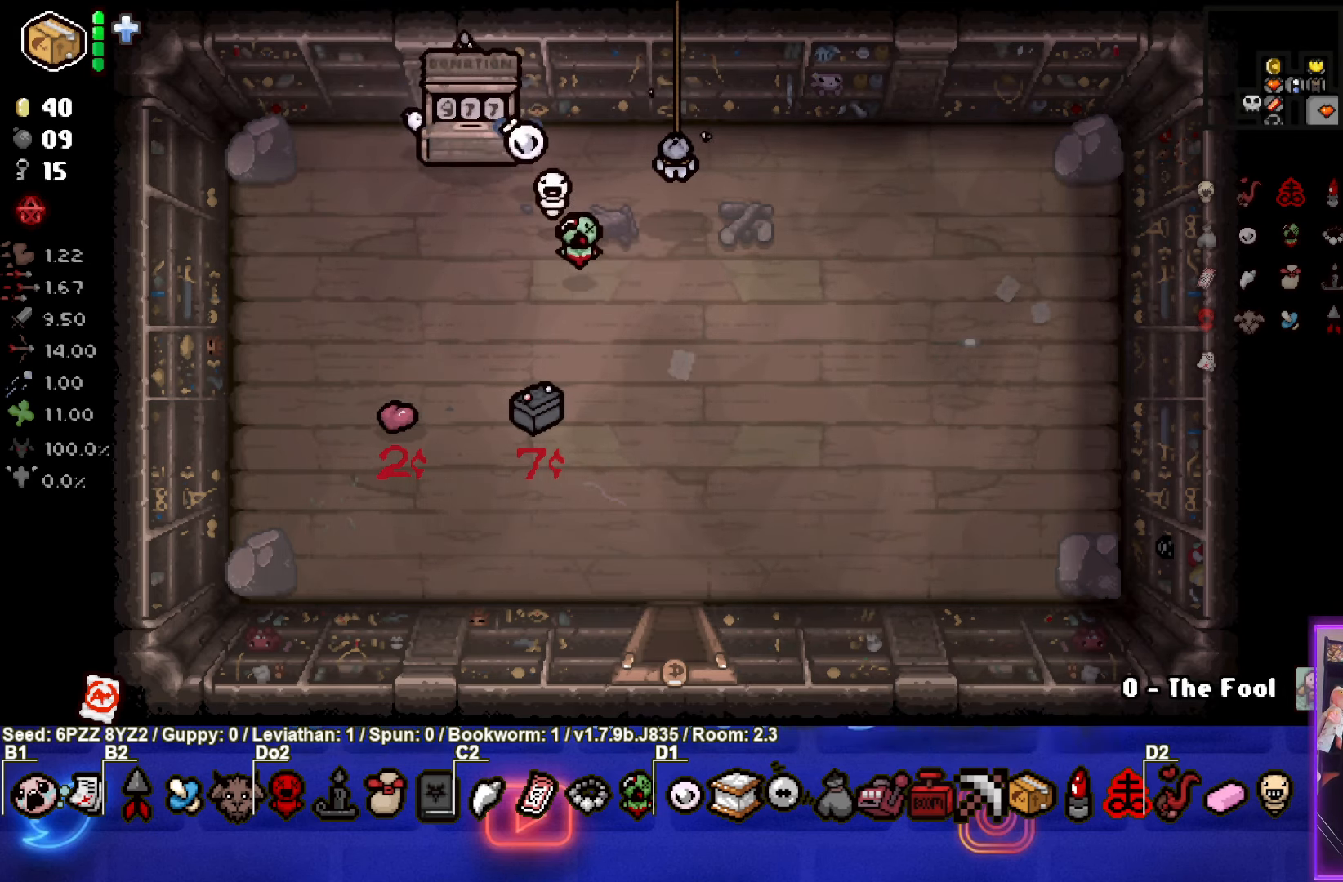
{"buttons": [], "left_stick": "center", "events": []}
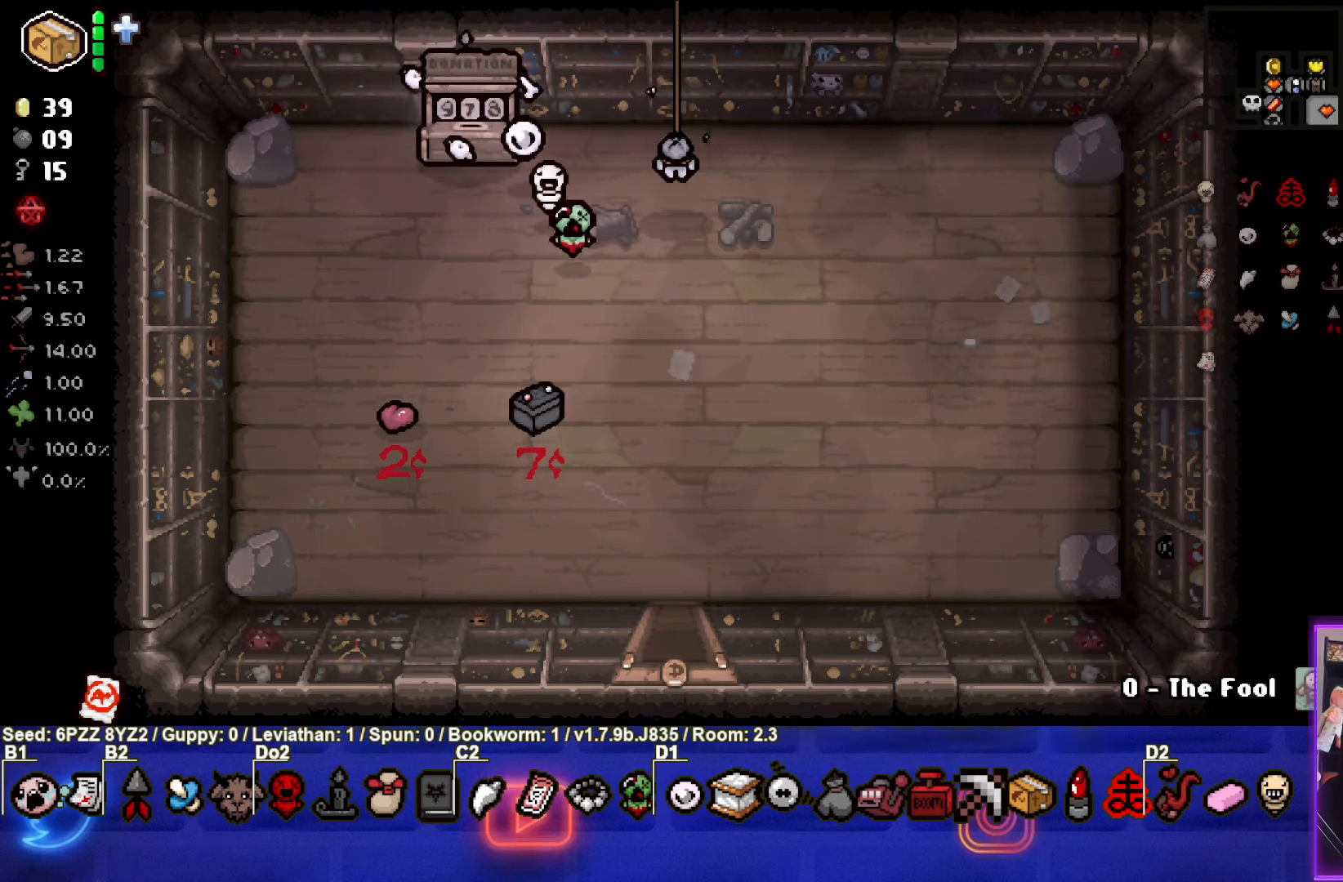
{"buttons": [], "left_stick": "center", "events": []}
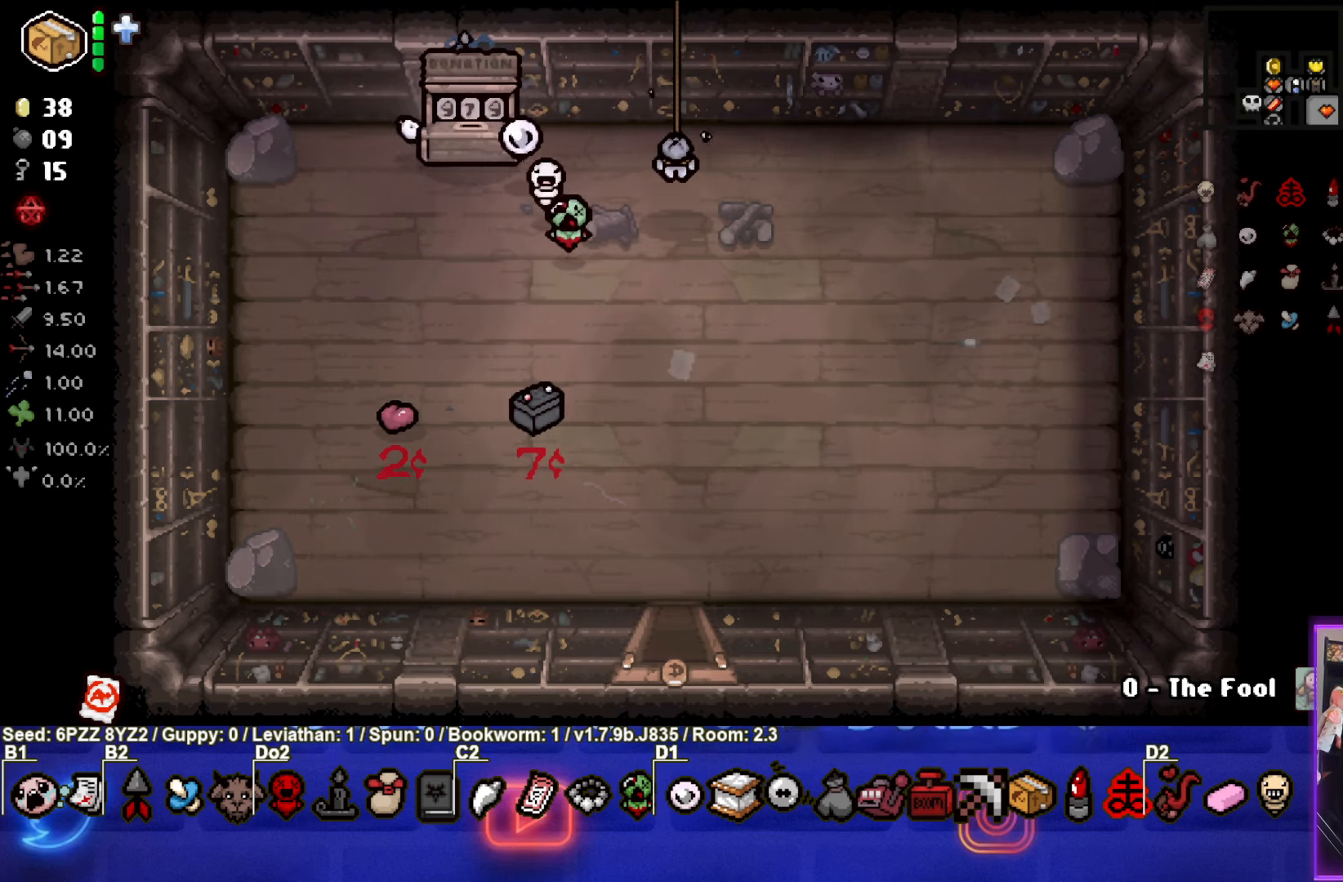
{"buttons": [], "left_stick": "center", "events": []}
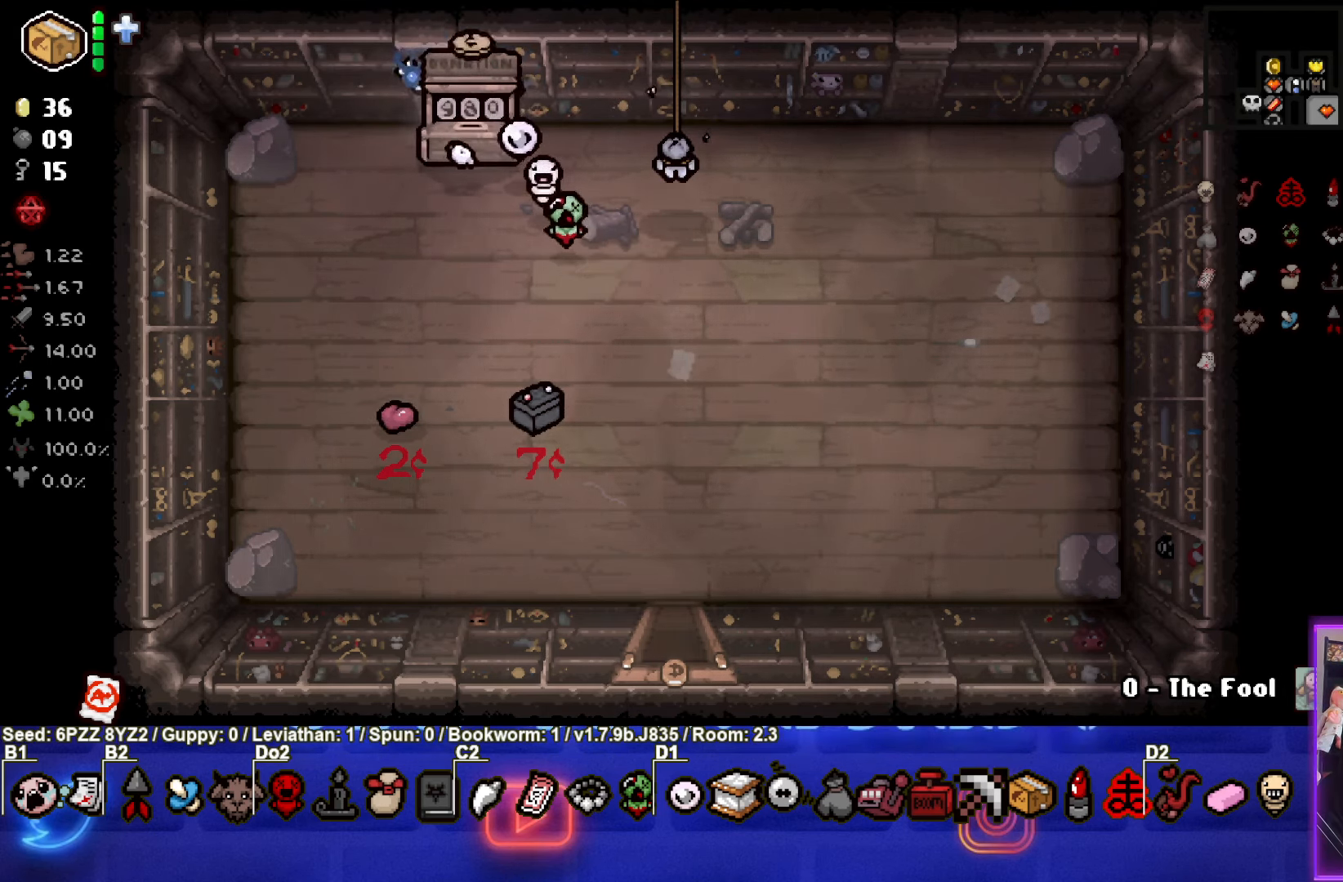
{"buttons": [], "left_stick": "center", "events": []}
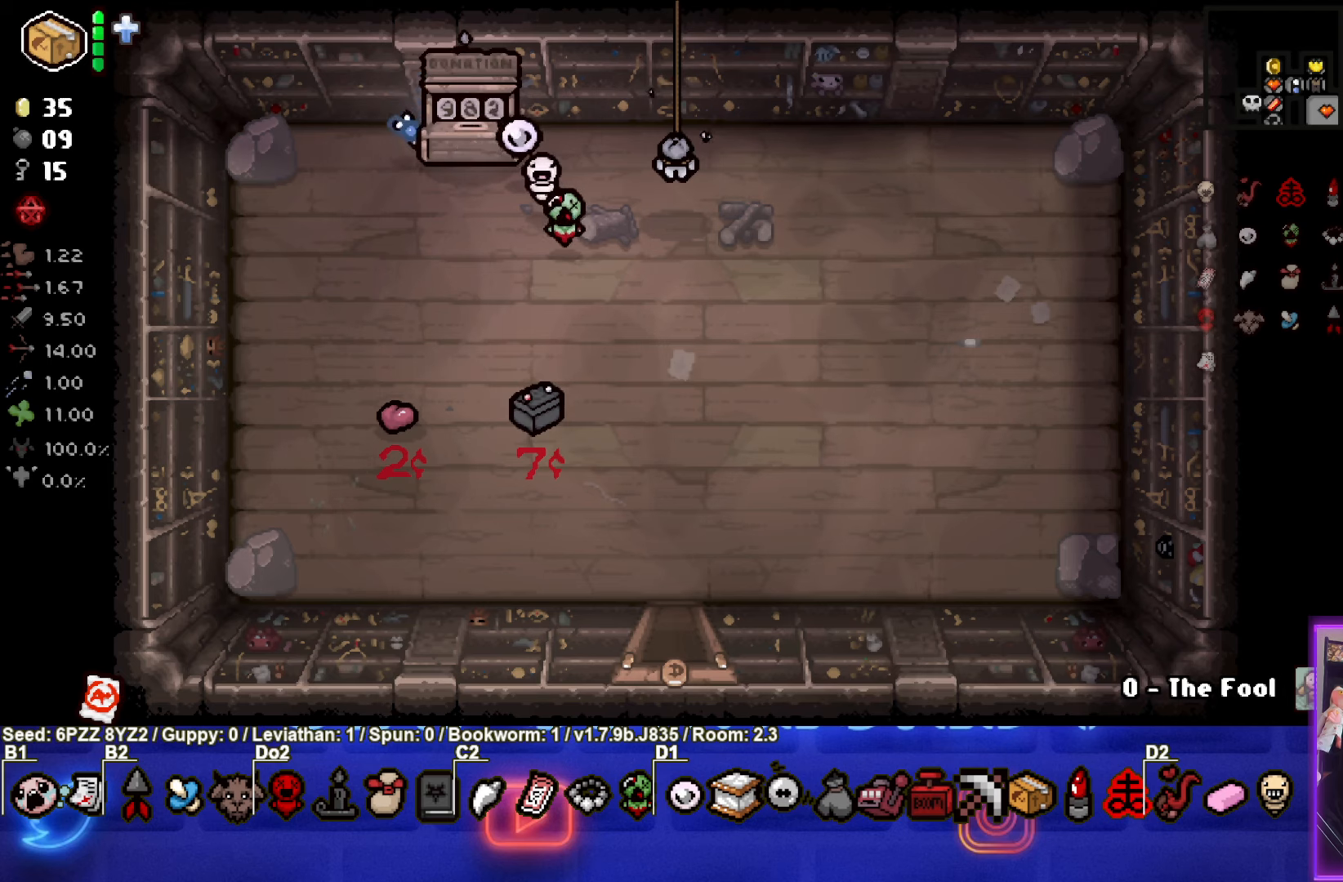
{"buttons": [], "left_stick": "center", "events": []}
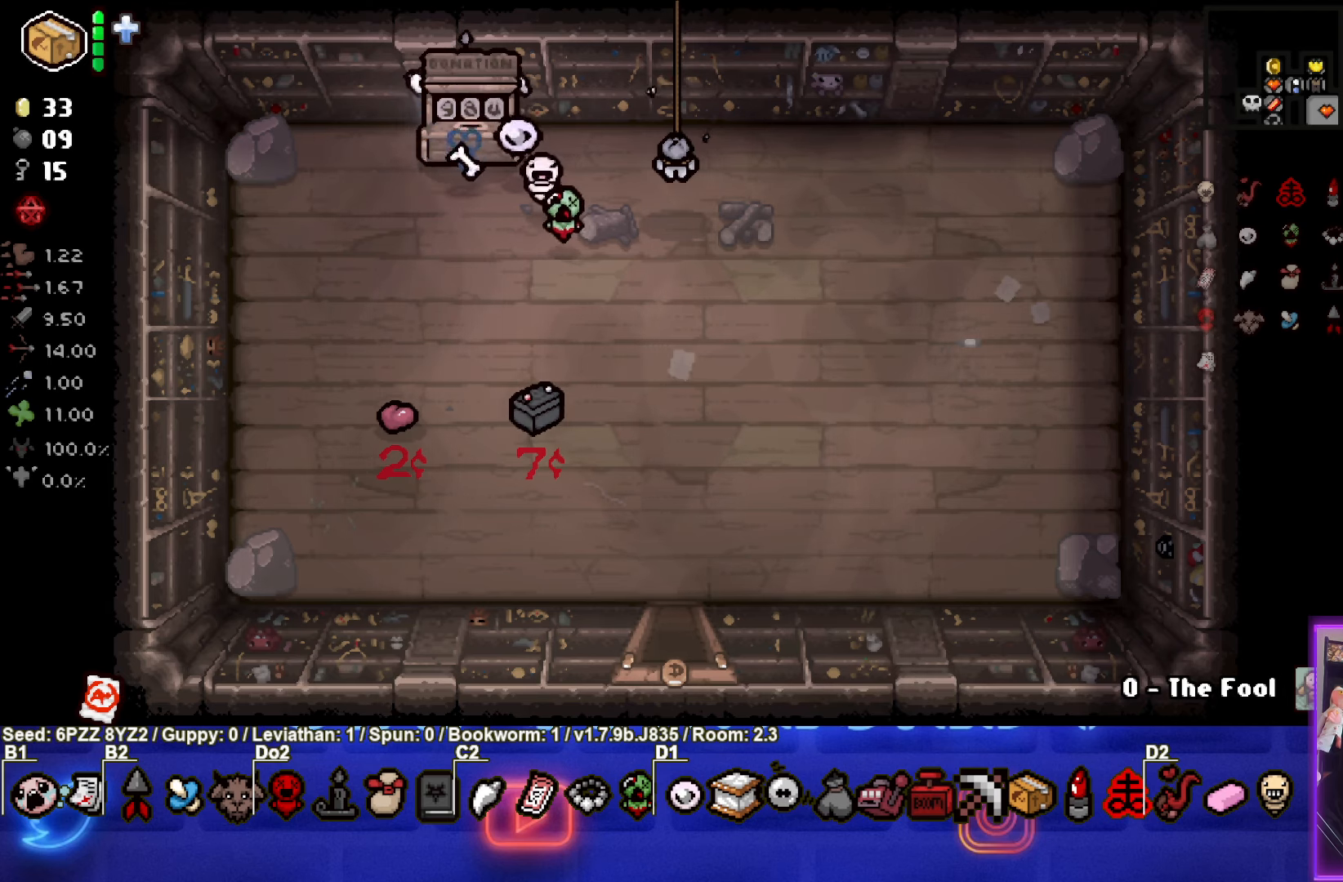
{"buttons": [], "left_stick": "center", "events": []}
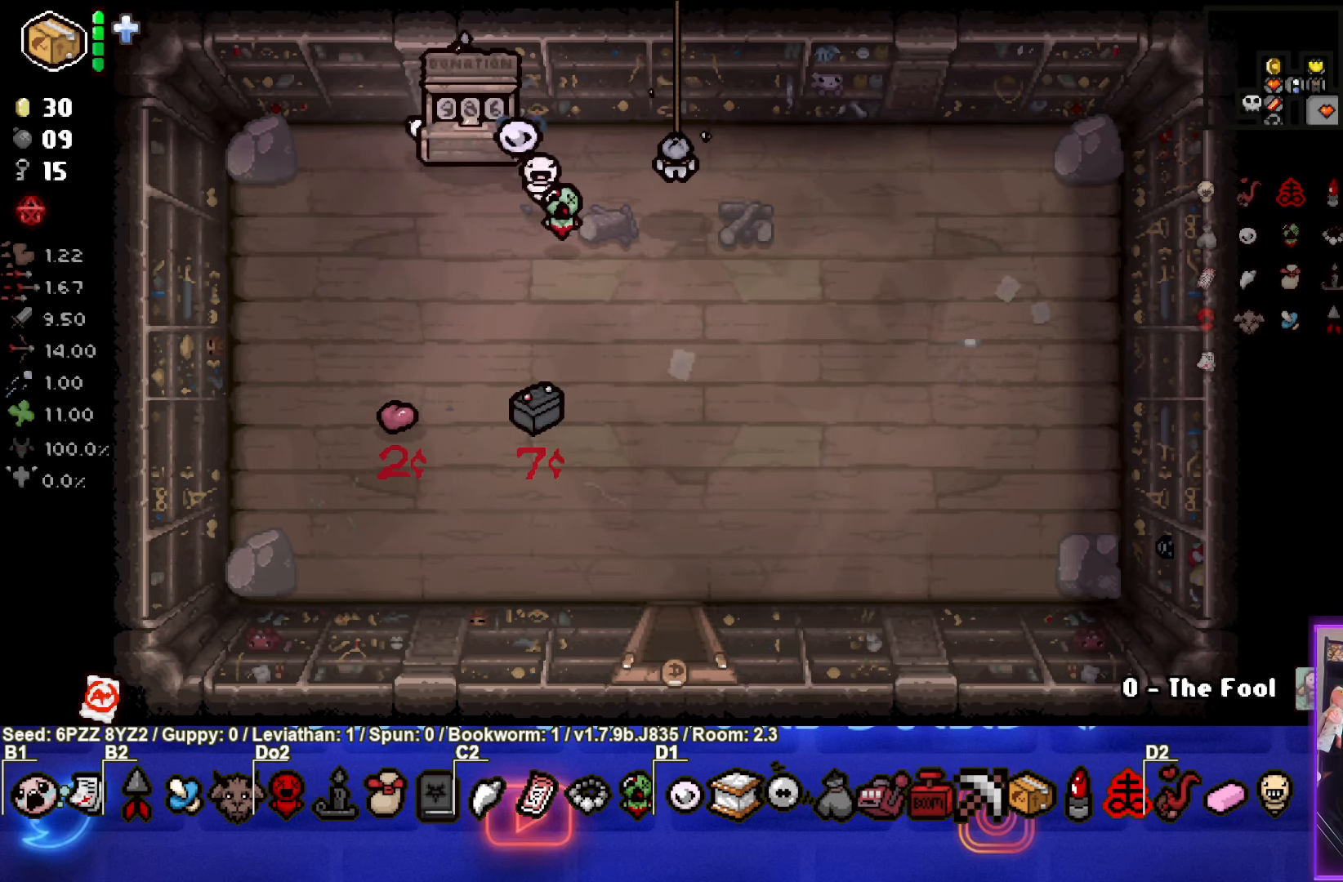
{"buttons": [], "left_stick": "center", "events": []}
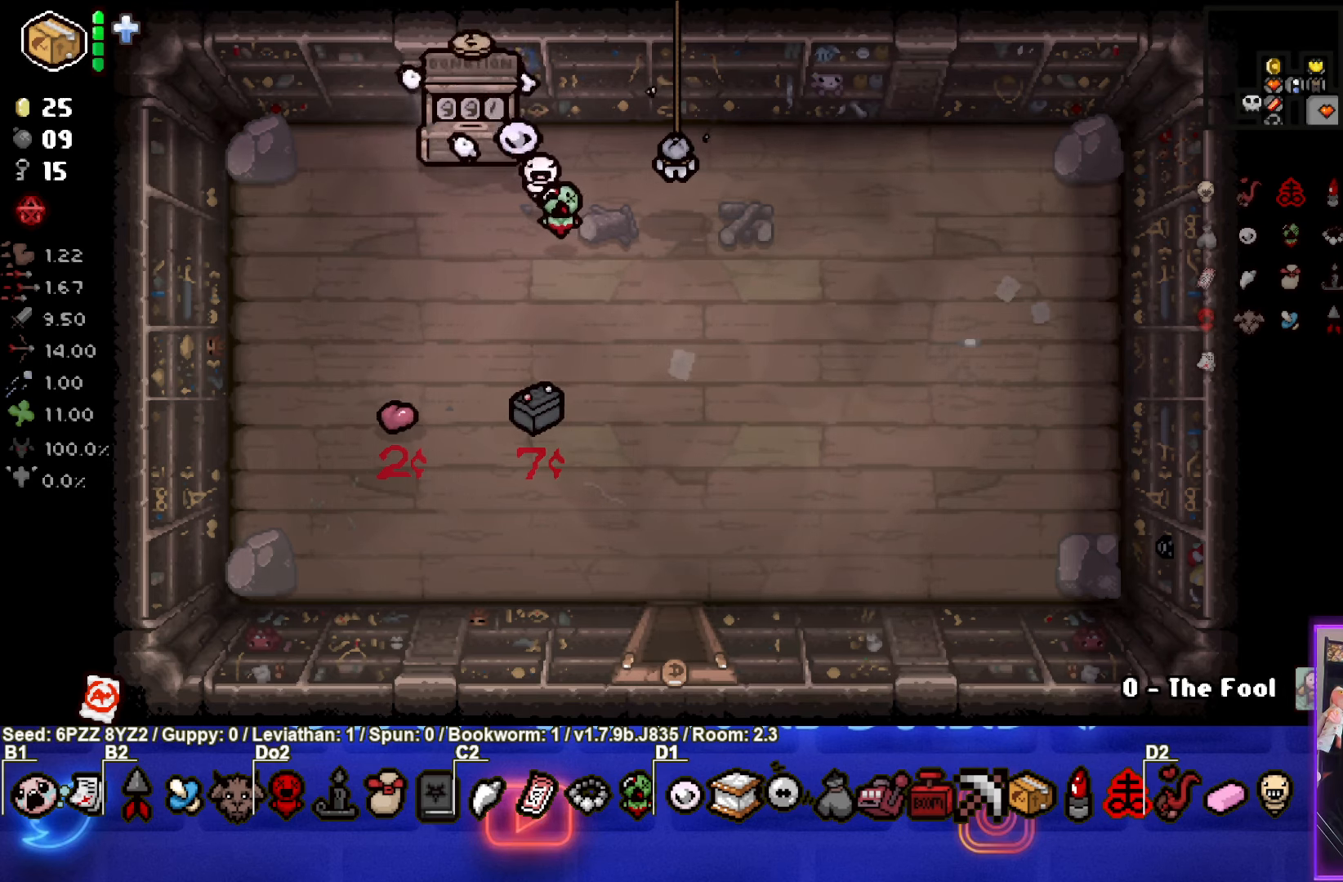
{"buttons": [], "left_stick": "down-right", "events": [[200, "left_stick", "down-right"]]}
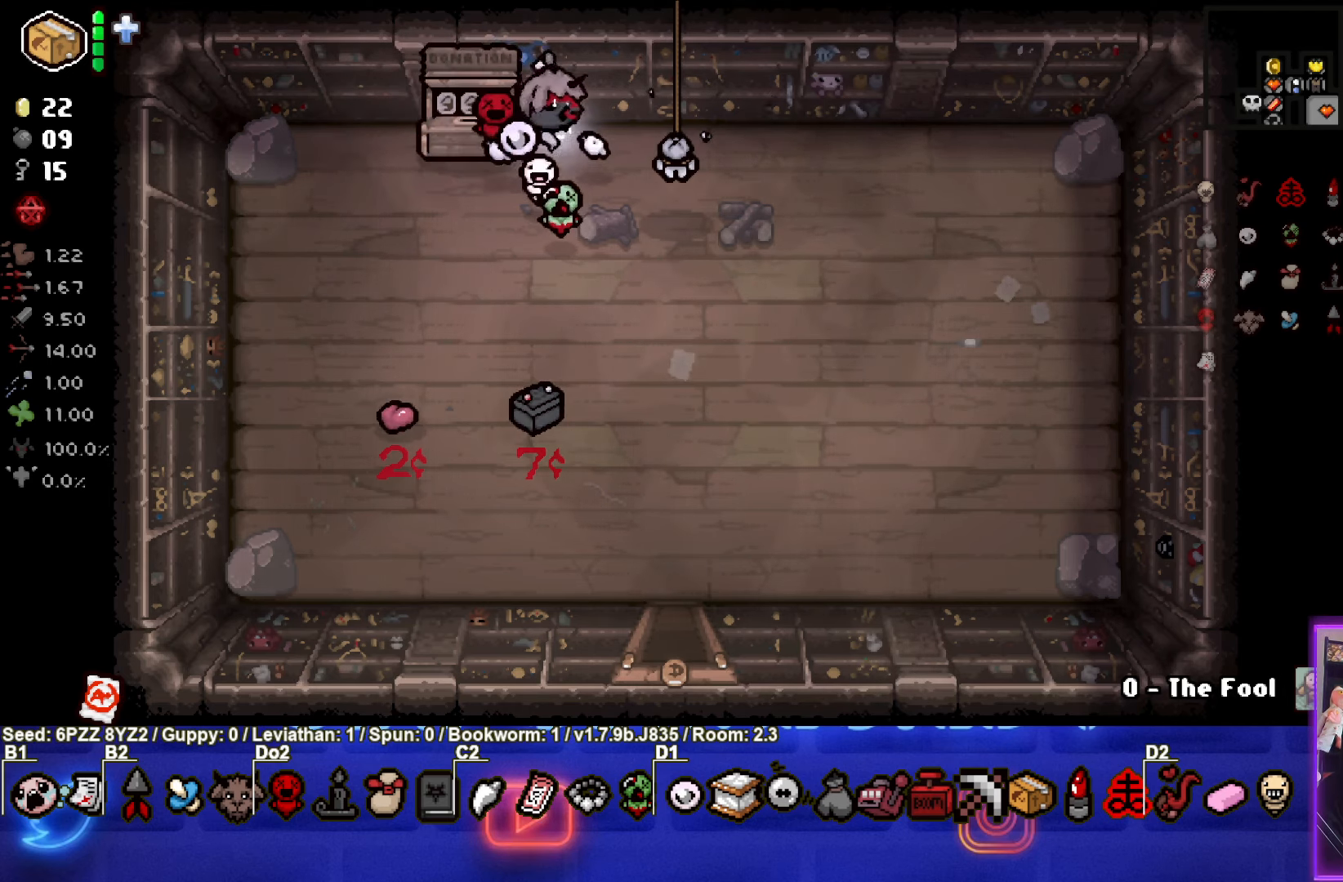
{"buttons": [], "left_stick": "down", "events": [[317, "left_stick", "down"]]}
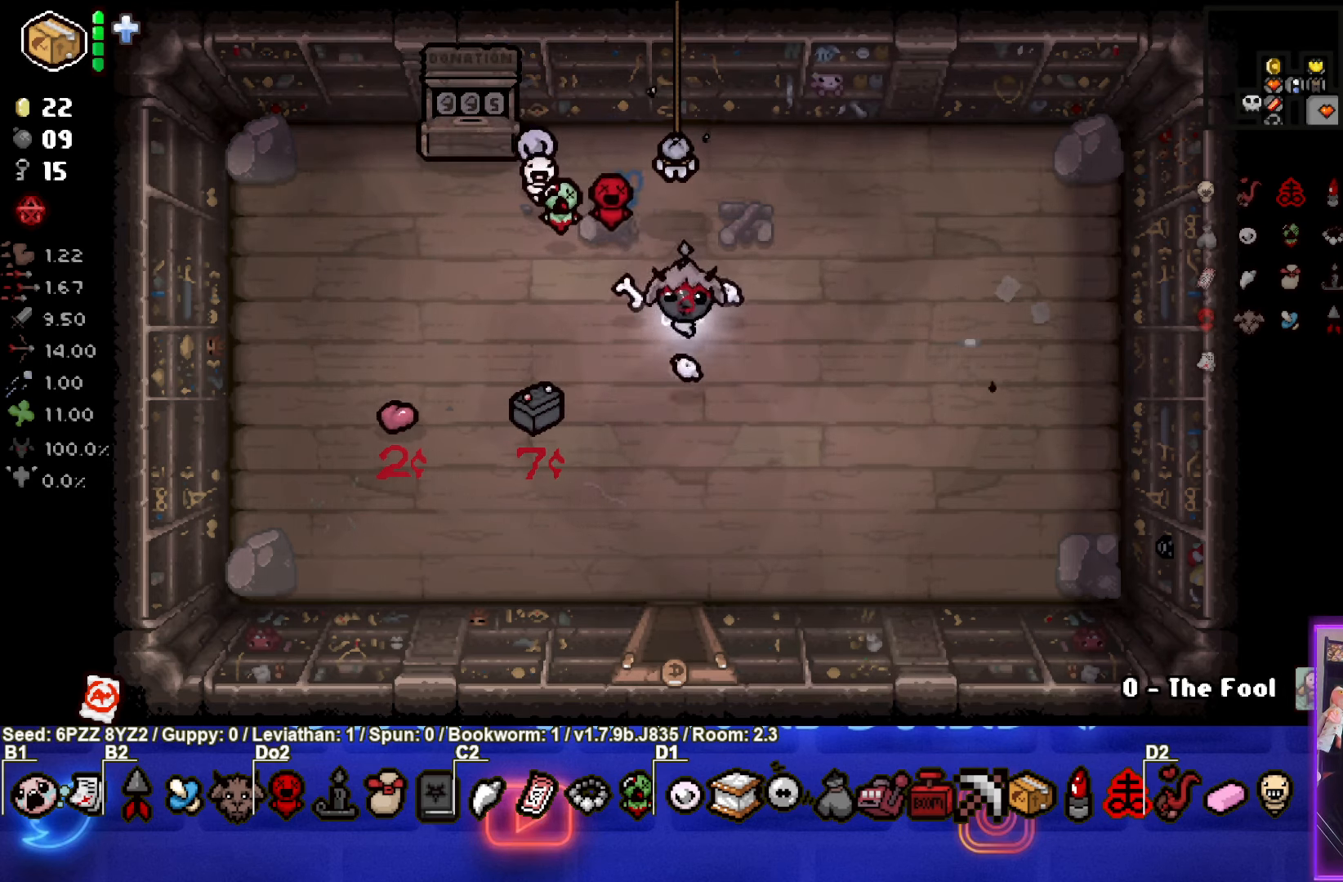
{"buttons": [], "left_stick": "down", "events": []}
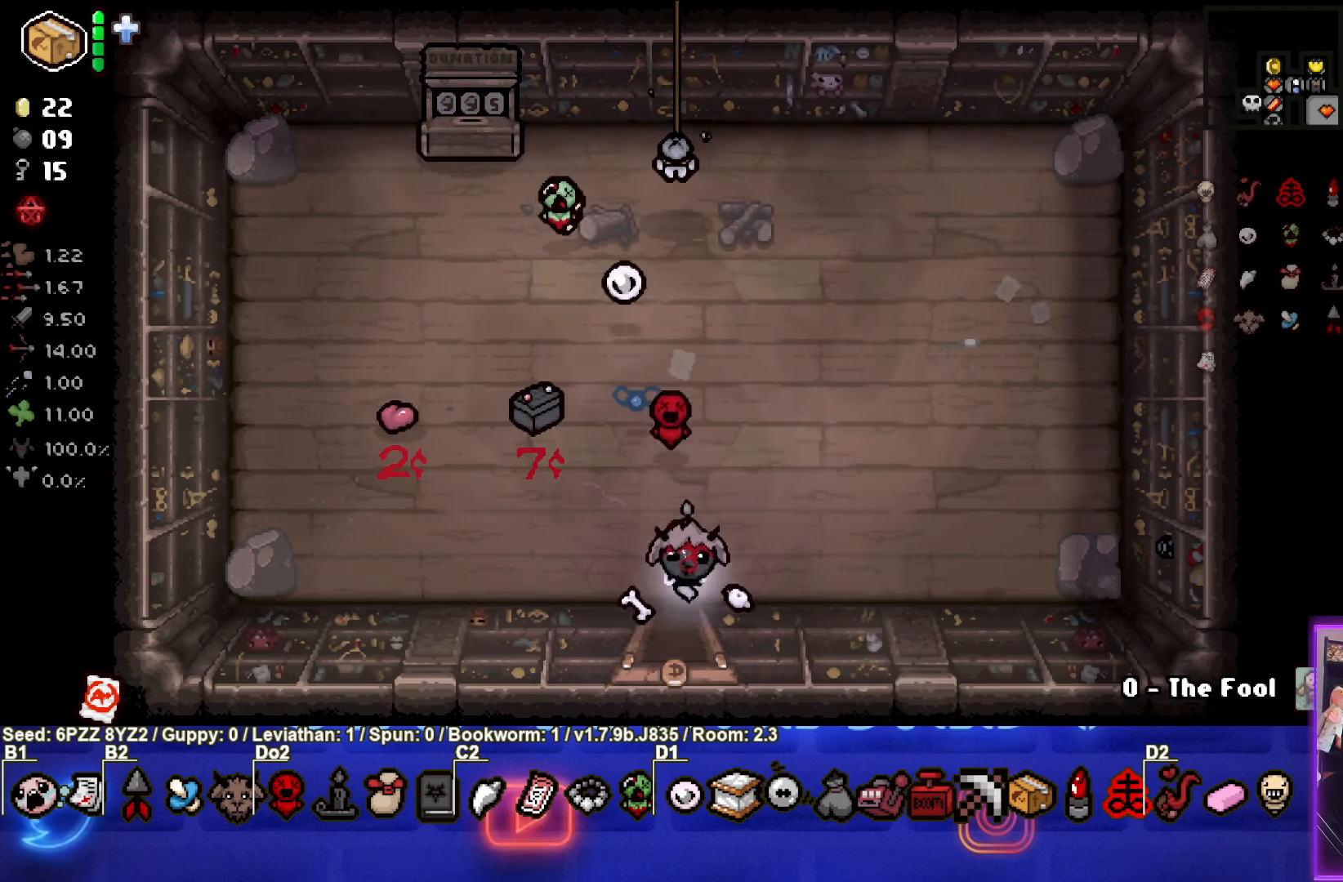
{"buttons": [], "left_stick": "down", "events": []}
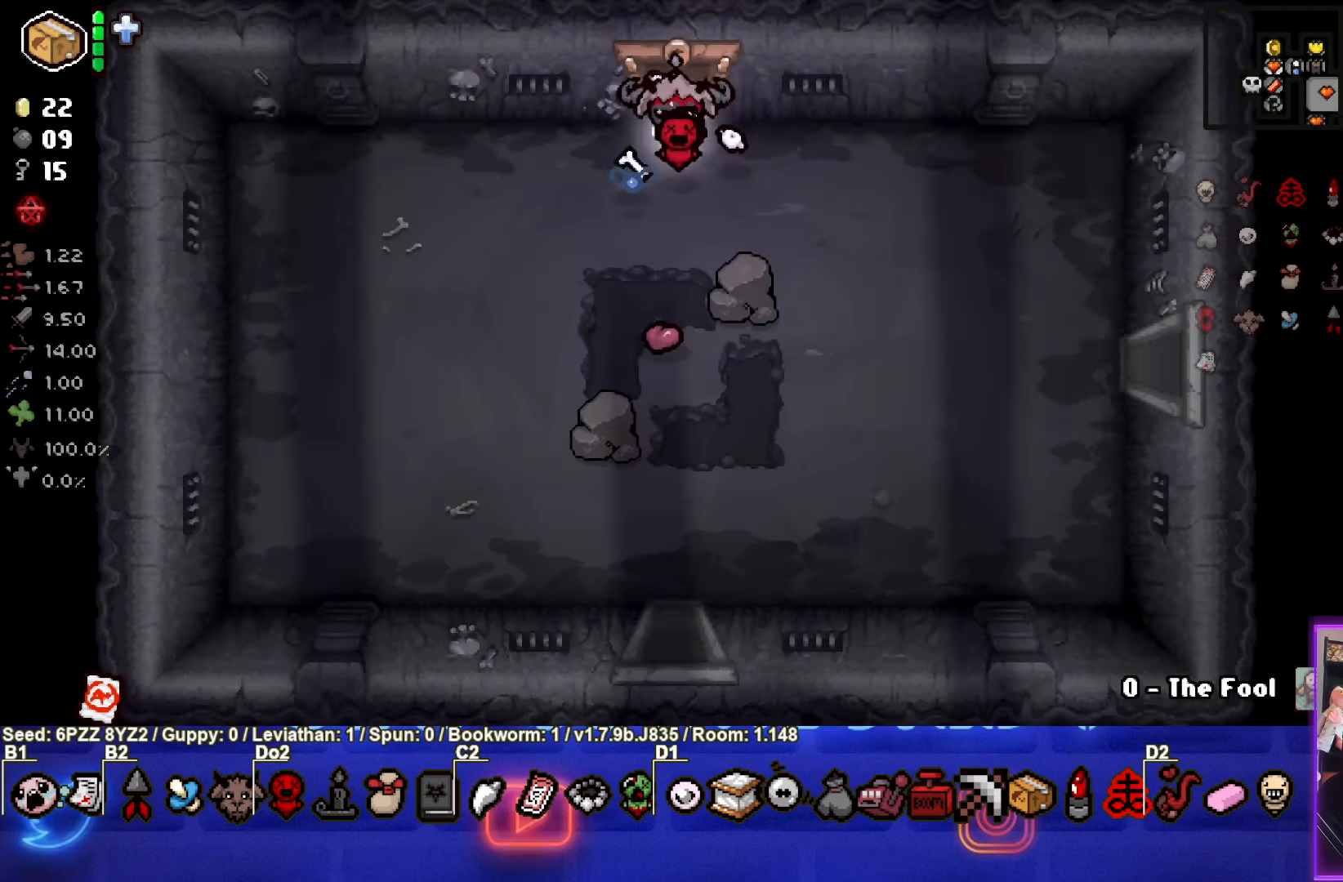
{"buttons": [], "left_stick": "down-right", "events": [[267, "left_stick", "down-right"]]}
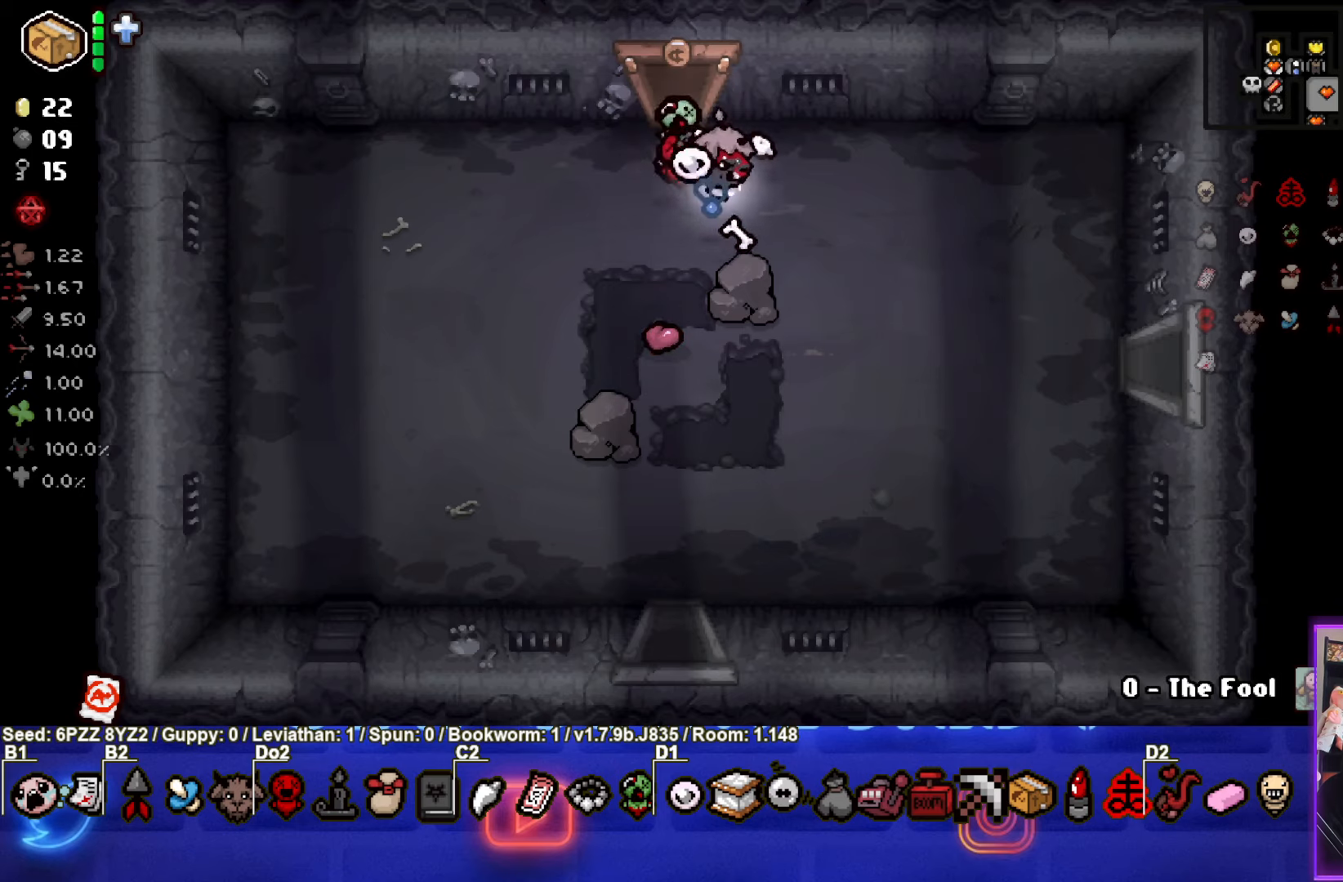
{"buttons": [], "left_stick": "down-right", "events": []}